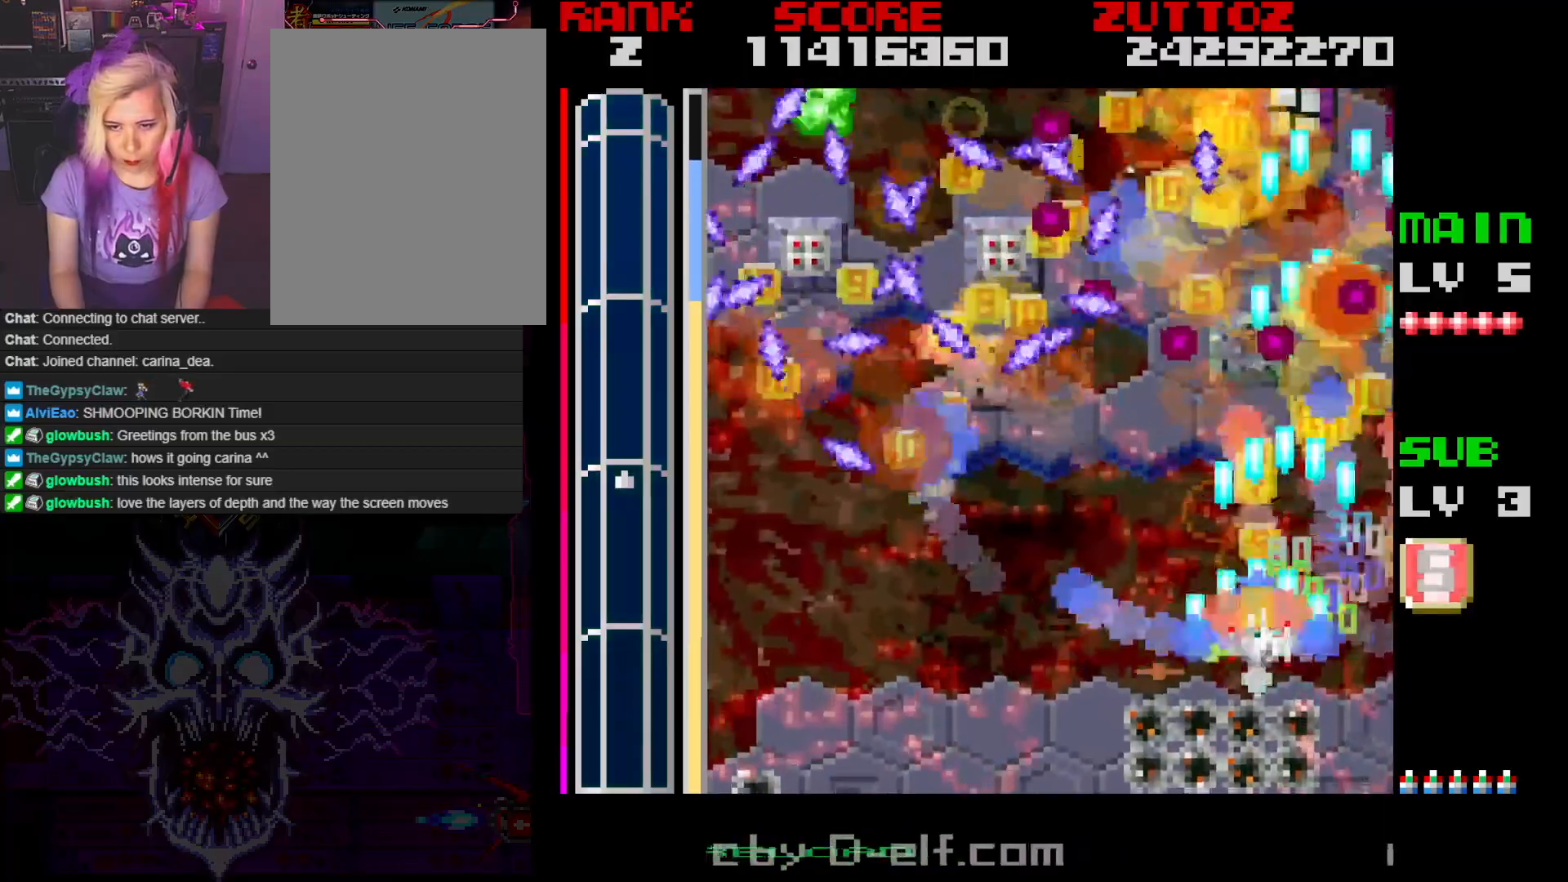
Gameplay with a controller; each line is a JSON object with the inputs held at the frame after it. "events" lists button and stick changes between this image and that frame as [ms after this image, input, new state], when the widget could be followed in between. Not read: L3 R3.
{"buttons": ["A", "B", "DPAD_DOWN", "DPAD_LEFT"], "events": [[17, "DPAD_UP", "down"], [150, "B", "down"], [400, "DPAD_UP", "up"], [483, "DPAD_DOWN", "down"]]}
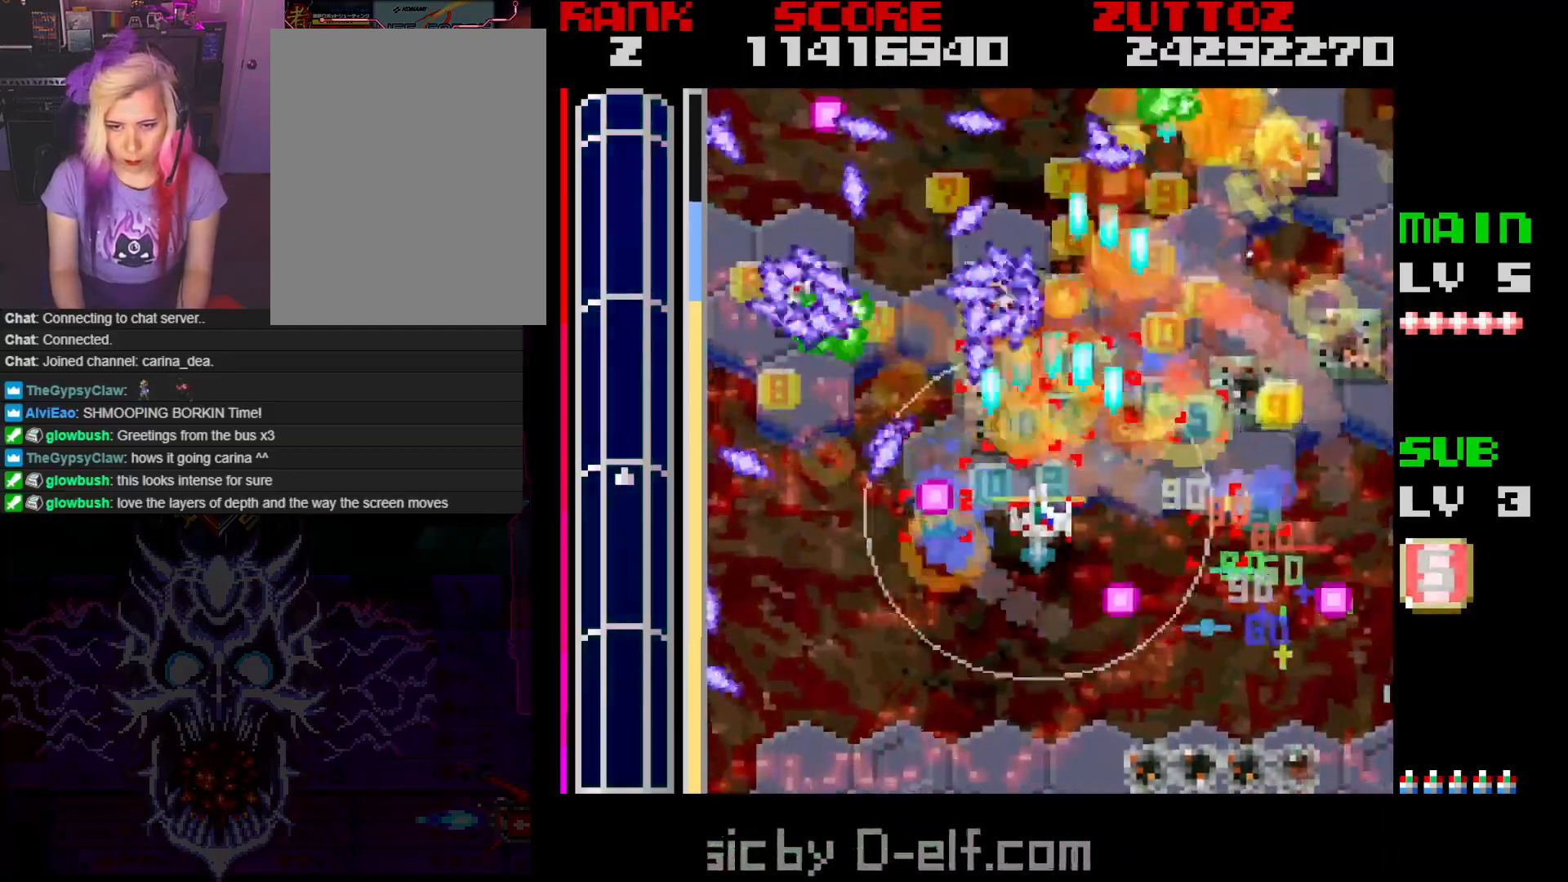
{"buttons": ["A", "B", "DPAD_DOWN", "DPAD_LEFT"], "events": [[100, "DPAD_DOWN", "up"], [100, "DPAD_UP", "down"], [250, "DPAD_DOWN", "down"], [267, "DPAD_RIGHT", "down"], [350, "DPAD_RIGHT", "up"], [350, "DPAD_UP", "up"]]}
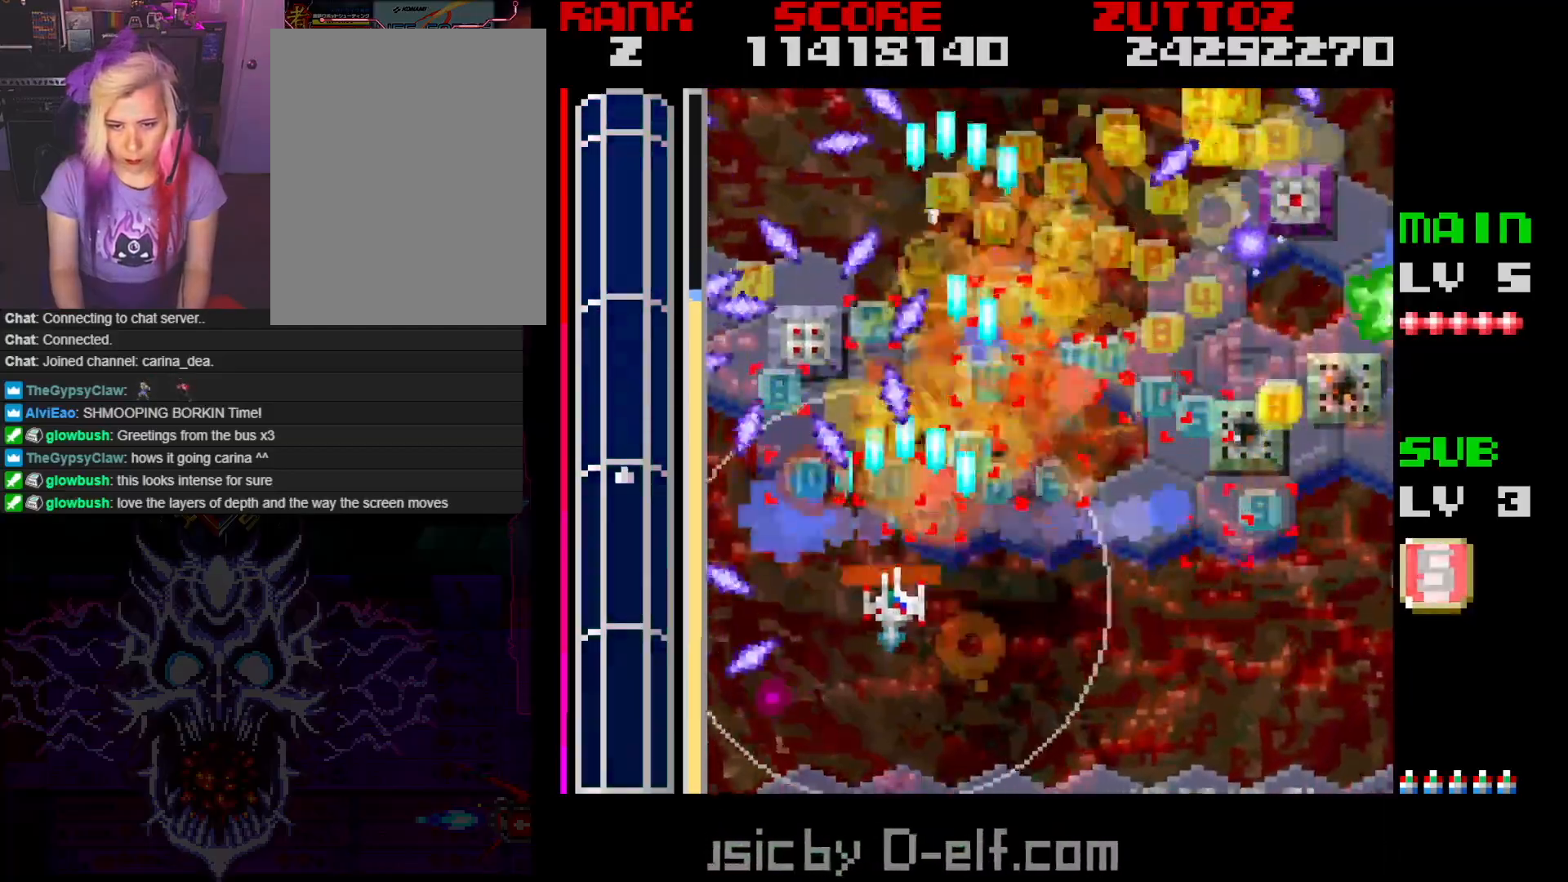
{"buttons": ["A", "B", "DPAD_RIGHT"], "events": [[67, "DPAD_DOWN", "up"], [67, "DPAD_UP", "down"], [250, "DPAD_LEFT", "up"], [267, "DPAD_RIGHT", "down"], [317, "DPAD_UP", "up"]]}
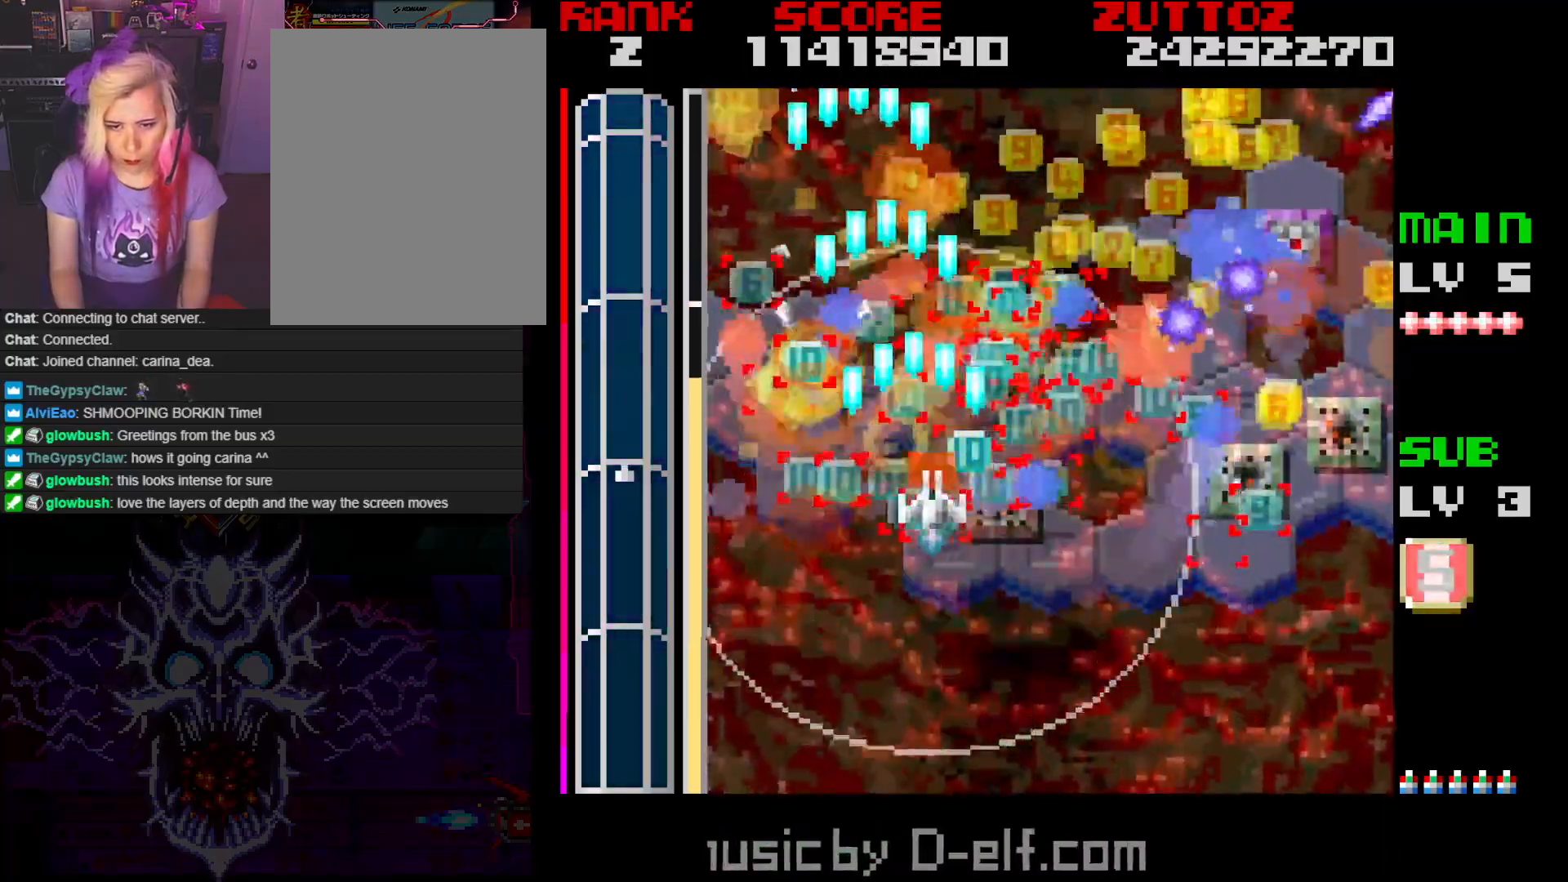
{"buttons": ["A", "B", "DPAD_DOWN", "DPAD_RIGHT"], "events": [[133, "DPAD_UP", "down"], [267, "DPAD_UP", "up"], [317, "DPAD_DOWN", "down"], [350, "DPAD_RIGHT", "up"], [467, "DPAD_RIGHT", "down"]]}
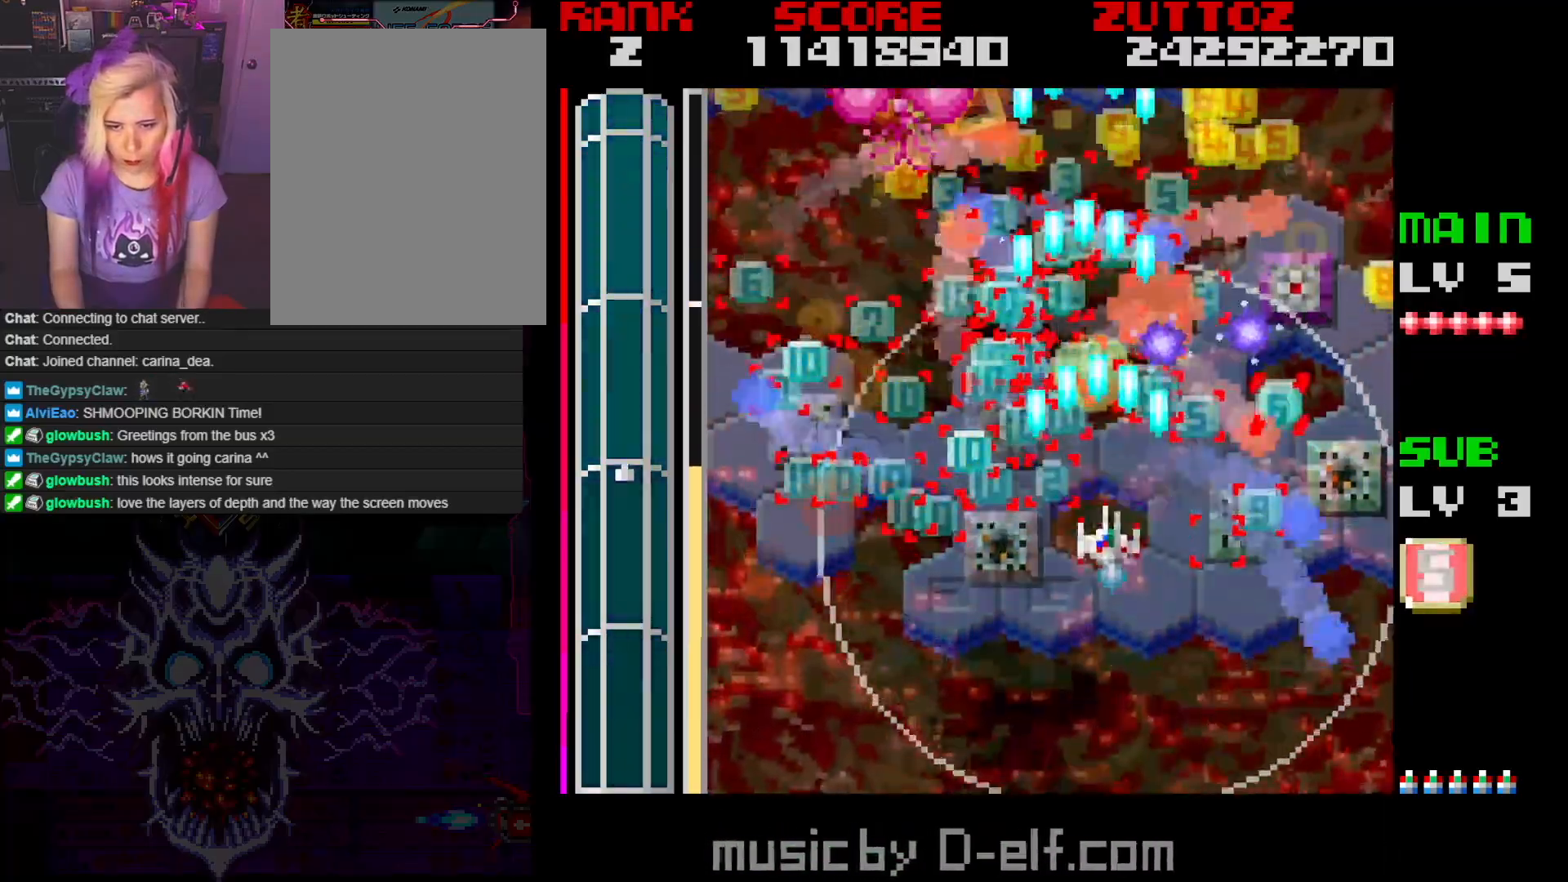
{"buttons": ["A", "B", "DPAD_DOWN"], "events": [[83, "DPAD_DOWN", "up"], [117, "DPAD_UP", "down"], [417, "DPAD_DOWN", "down"], [417, "DPAD_UP", "up"], [467, "DPAD_RIGHT", "up"]]}
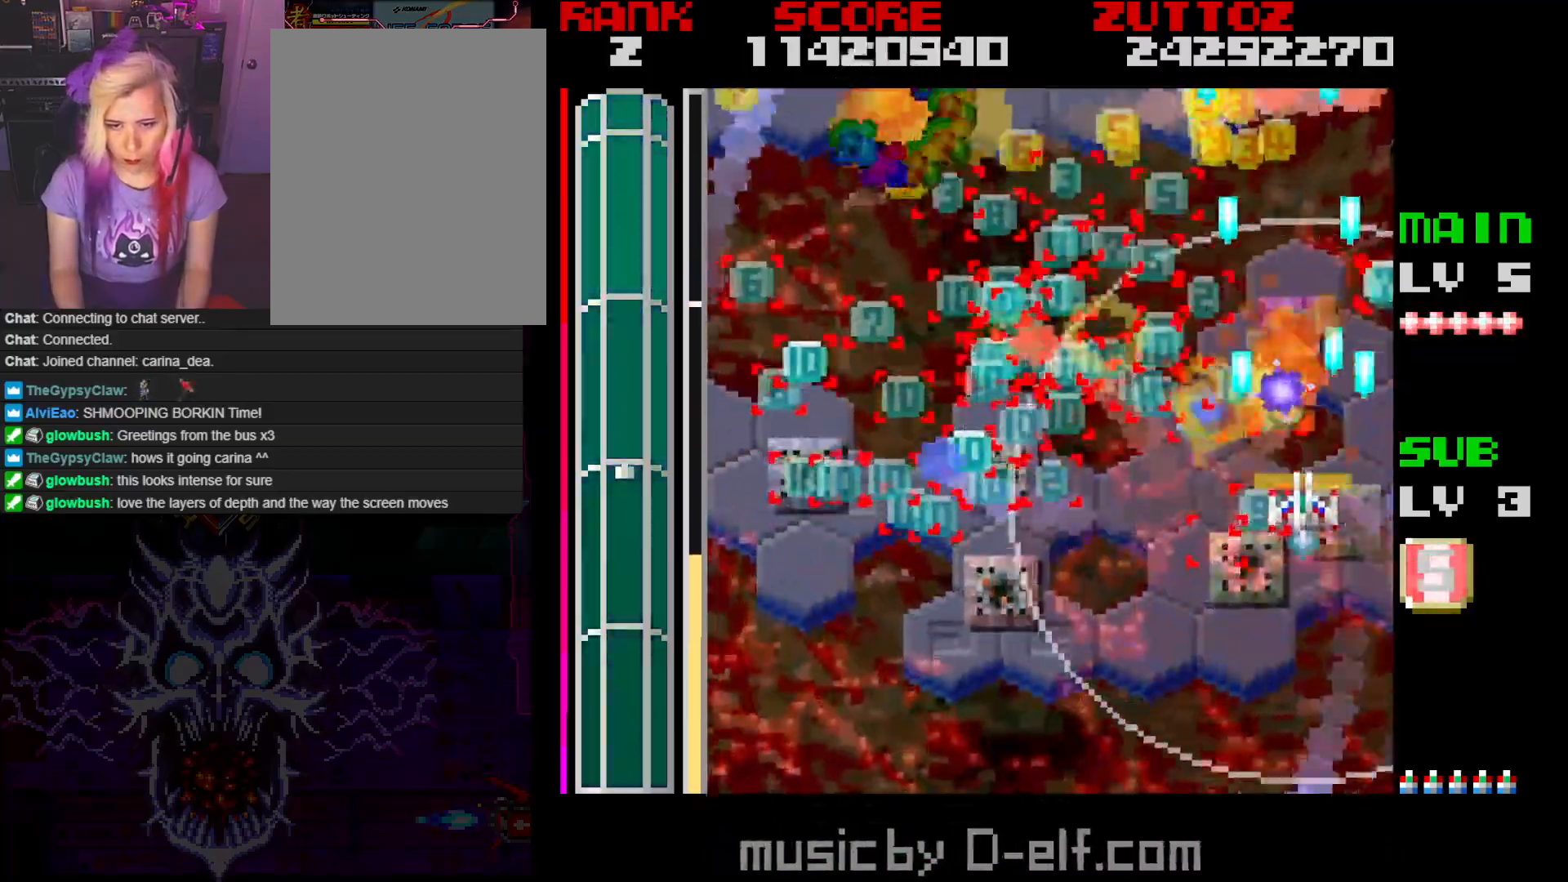
{"buttons": ["A", "DPAD_UP", "DPAD_LEFT"], "events": [[100, "B", "up"], [100, "DPAD_LEFT", "down"], [167, "DPAD_DOWN", "up"], [383, "DPAD_UP", "down"]]}
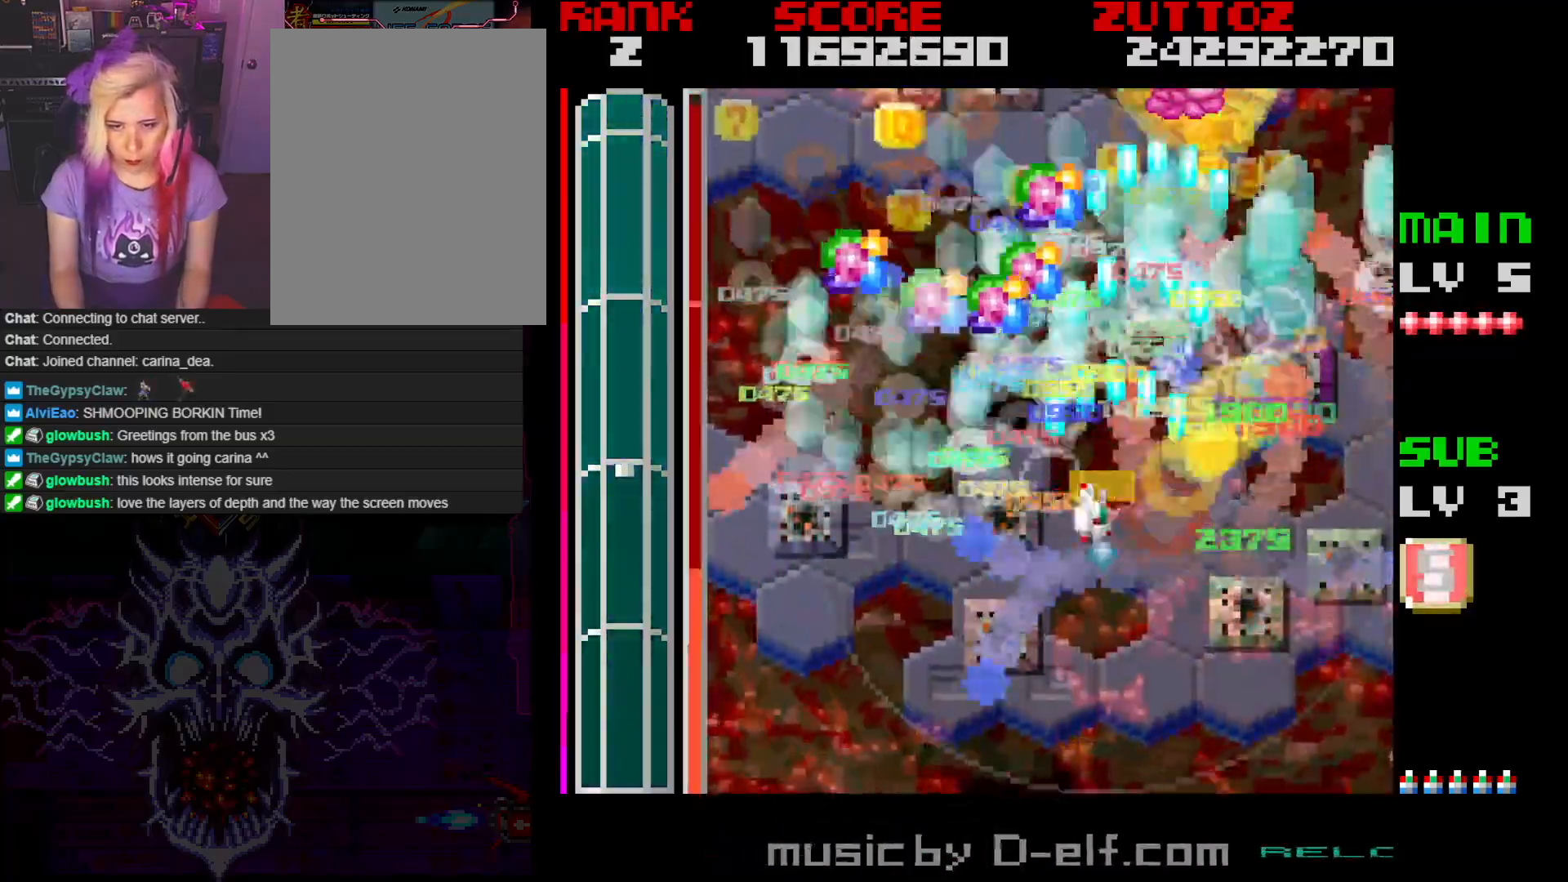
{"buttons": ["A", "DPAD_DOWN", "DPAD_RIGHT"], "events": [[33, "DPAD_UP", "up"], [117, "DPAD_DOWN", "down"], [283, "DPAD_DOWN", "up"], [400, "DPAD_DOWN", "down"], [450, "DPAD_LEFT", "up"], [500, "DPAD_RIGHT", "down"]]}
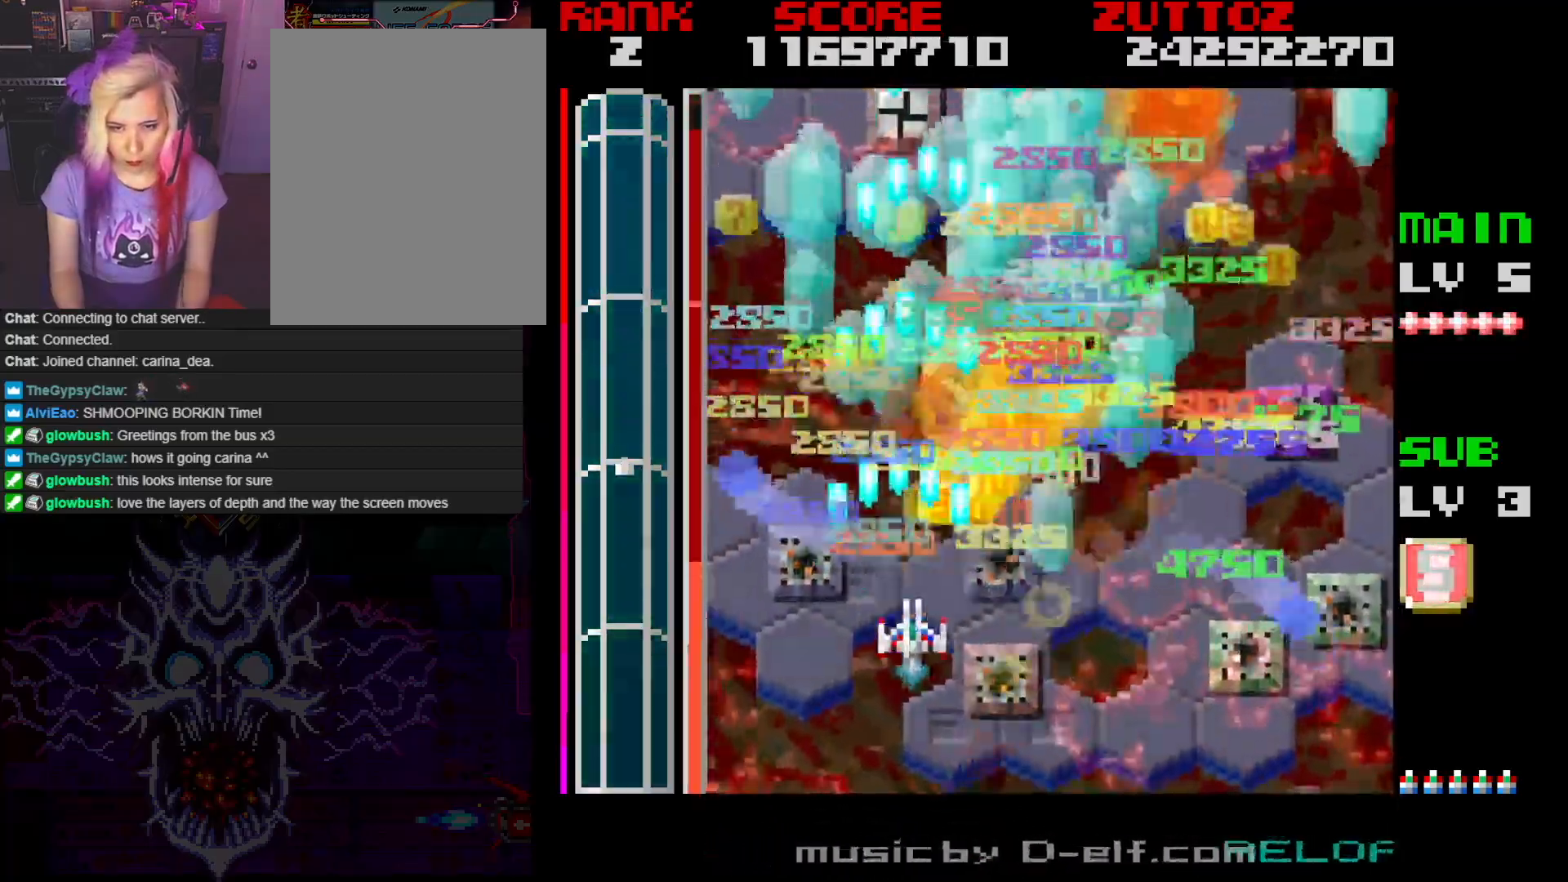
{"buttons": ["A", "DPAD_UP"], "events": [[167, "DPAD_LEFT", "down"], [167, "DPAD_RIGHT", "up"], [233, "DPAD_DOWN", "up"], [267, "DPAD_UP", "down"], [500, "DPAD_LEFT", "up"]]}
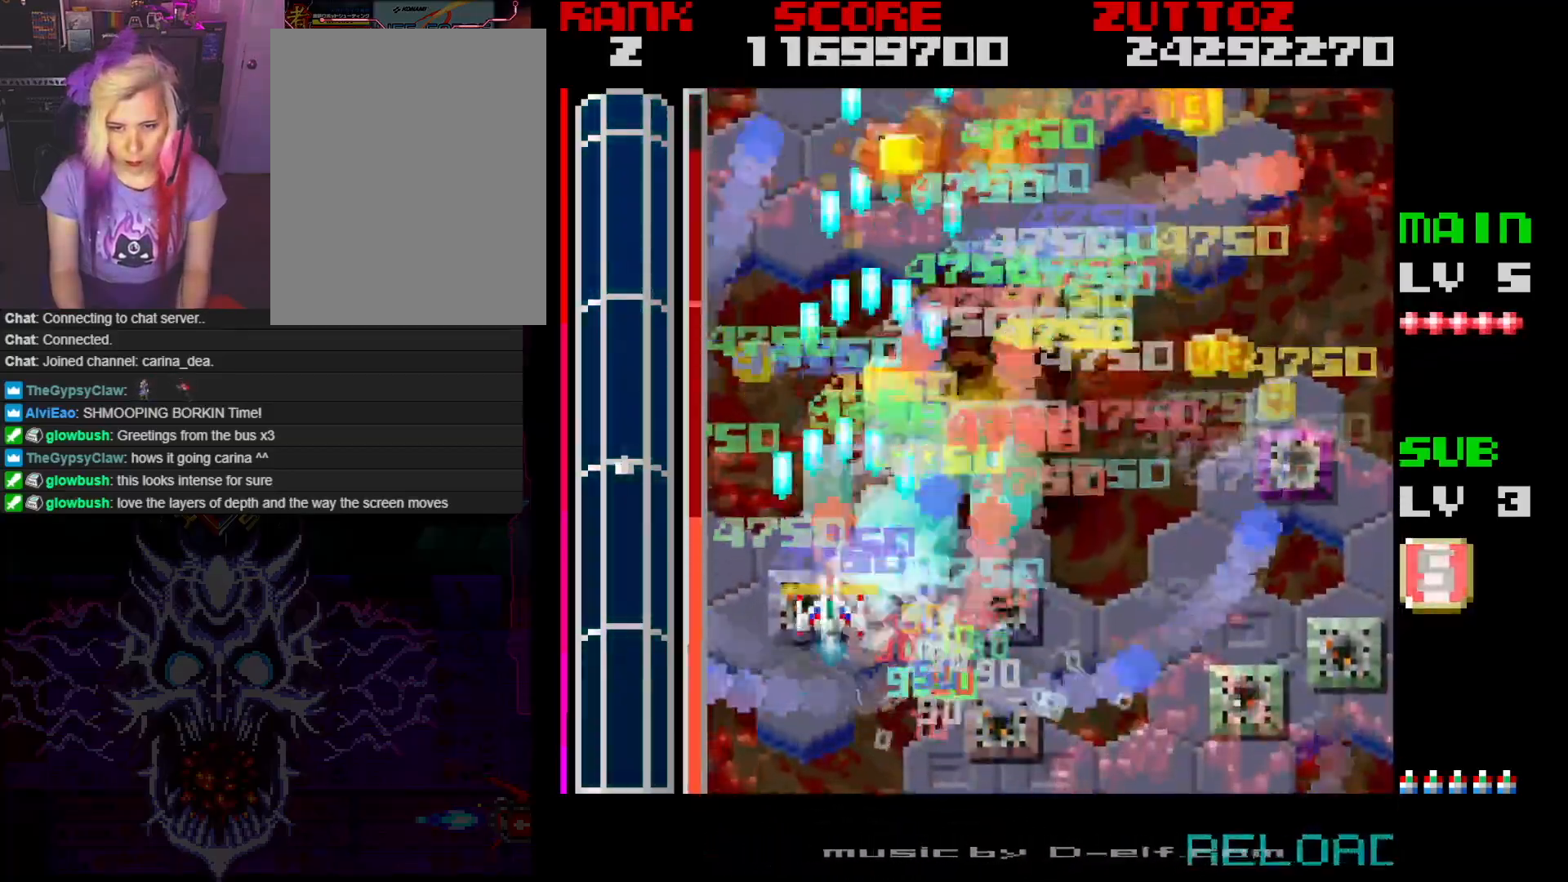
{"buttons": ["A", "DPAD_UP", "DPAD_RIGHT"], "events": [[17, "DPAD_RIGHT", "down"], [67, "DPAD_UP", "up"], [117, "DPAD_DOWN", "down"], [300, "DPAD_DOWN", "up"], [450, "DPAD_UP", "down"]]}
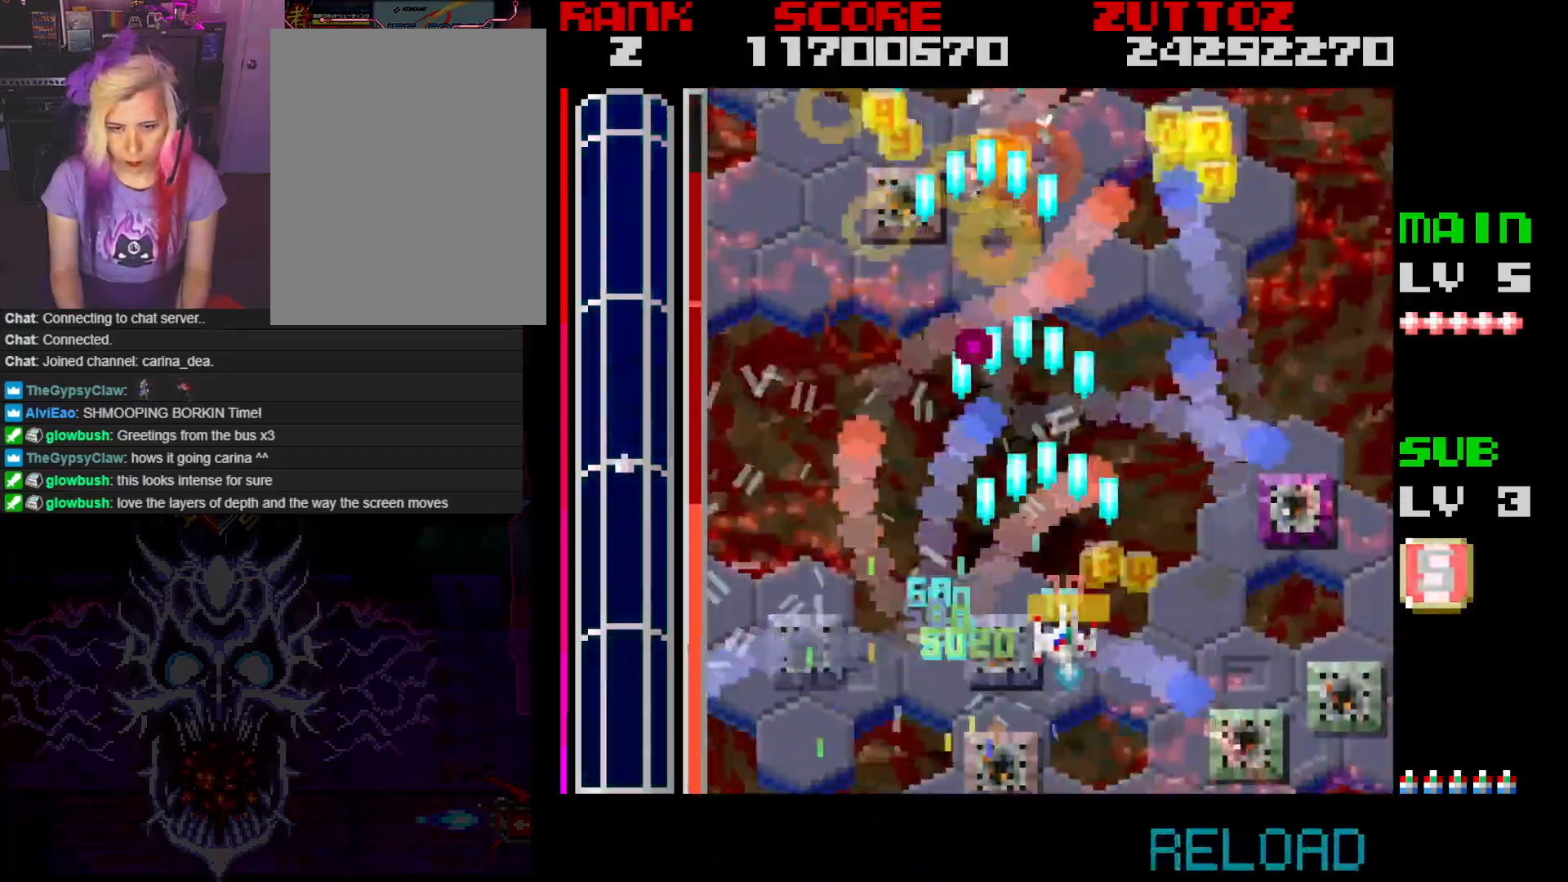
{"buttons": ["A", "DPAD_LEFT"], "events": [[83, "DPAD_UP", "up"], [117, "DPAD_DOWN", "down"], [167, "DPAD_DOWN", "up"], [200, "DPAD_UP", "down"], [300, "DPAD_RIGHT", "up"], [367, "DPAD_LEFT", "down"], [417, "DPAD_DOWN", "down"], [417, "DPAD_UP", "up"], [500, "DPAD_DOWN", "up"]]}
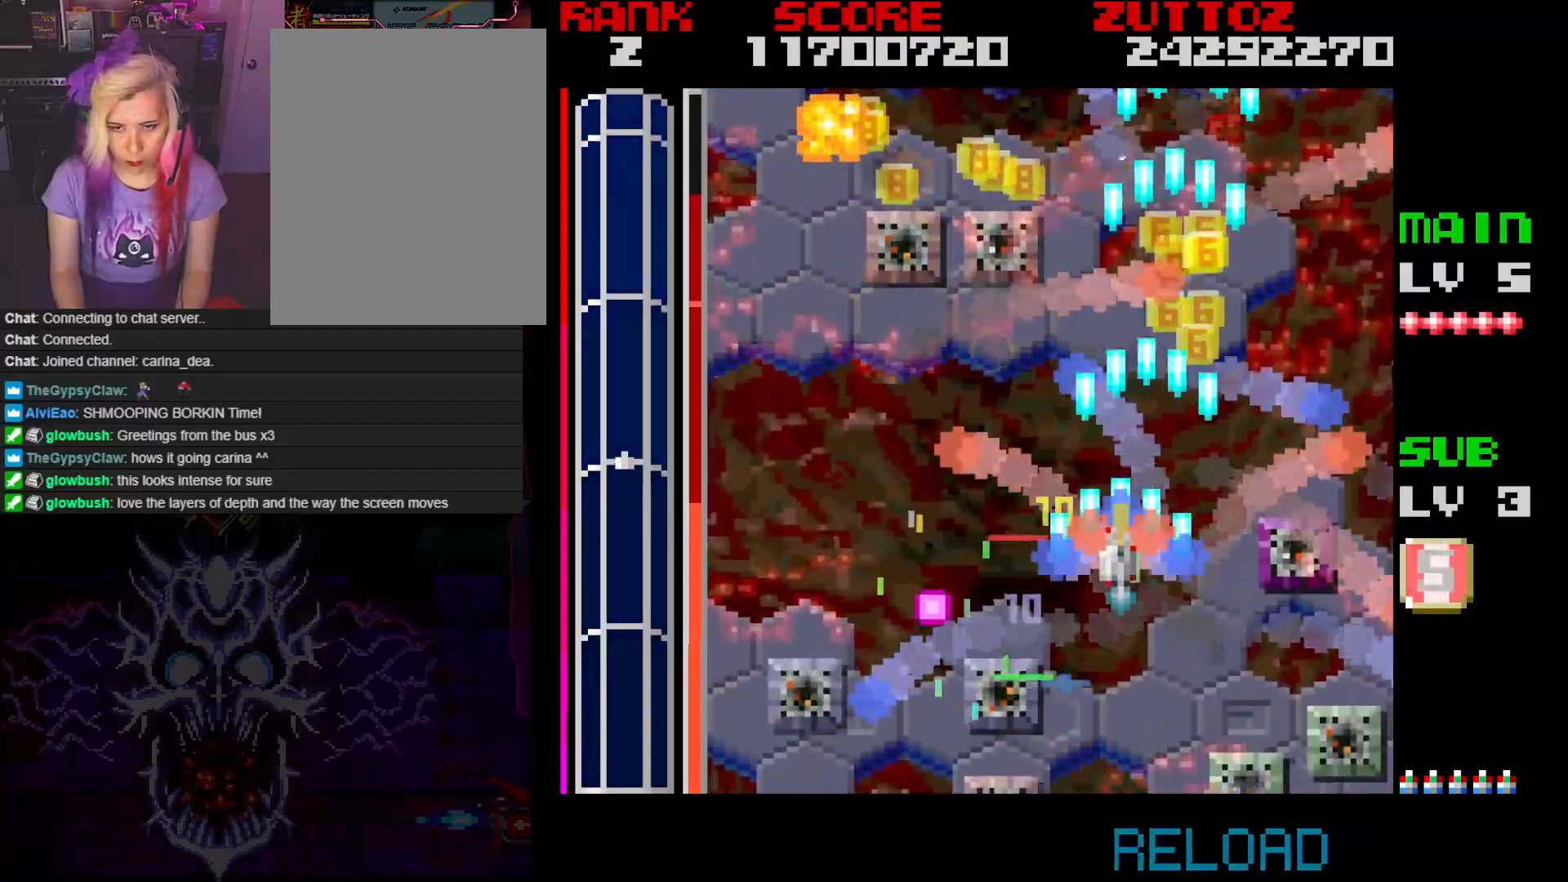
{"buttons": ["A", "DPAD_LEFT"], "events": [[133, "DPAD_UP", "down"], [217, "DPAD_LEFT", "up"], [267, "DPAD_RIGHT", "down"], [283, "DPAD_UP", "up"], [367, "DPAD_DOWN", "down"], [400, "DPAD_RIGHT", "up"], [417, "DPAD_LEFT", "down"], [450, "DPAD_DOWN", "up"]]}
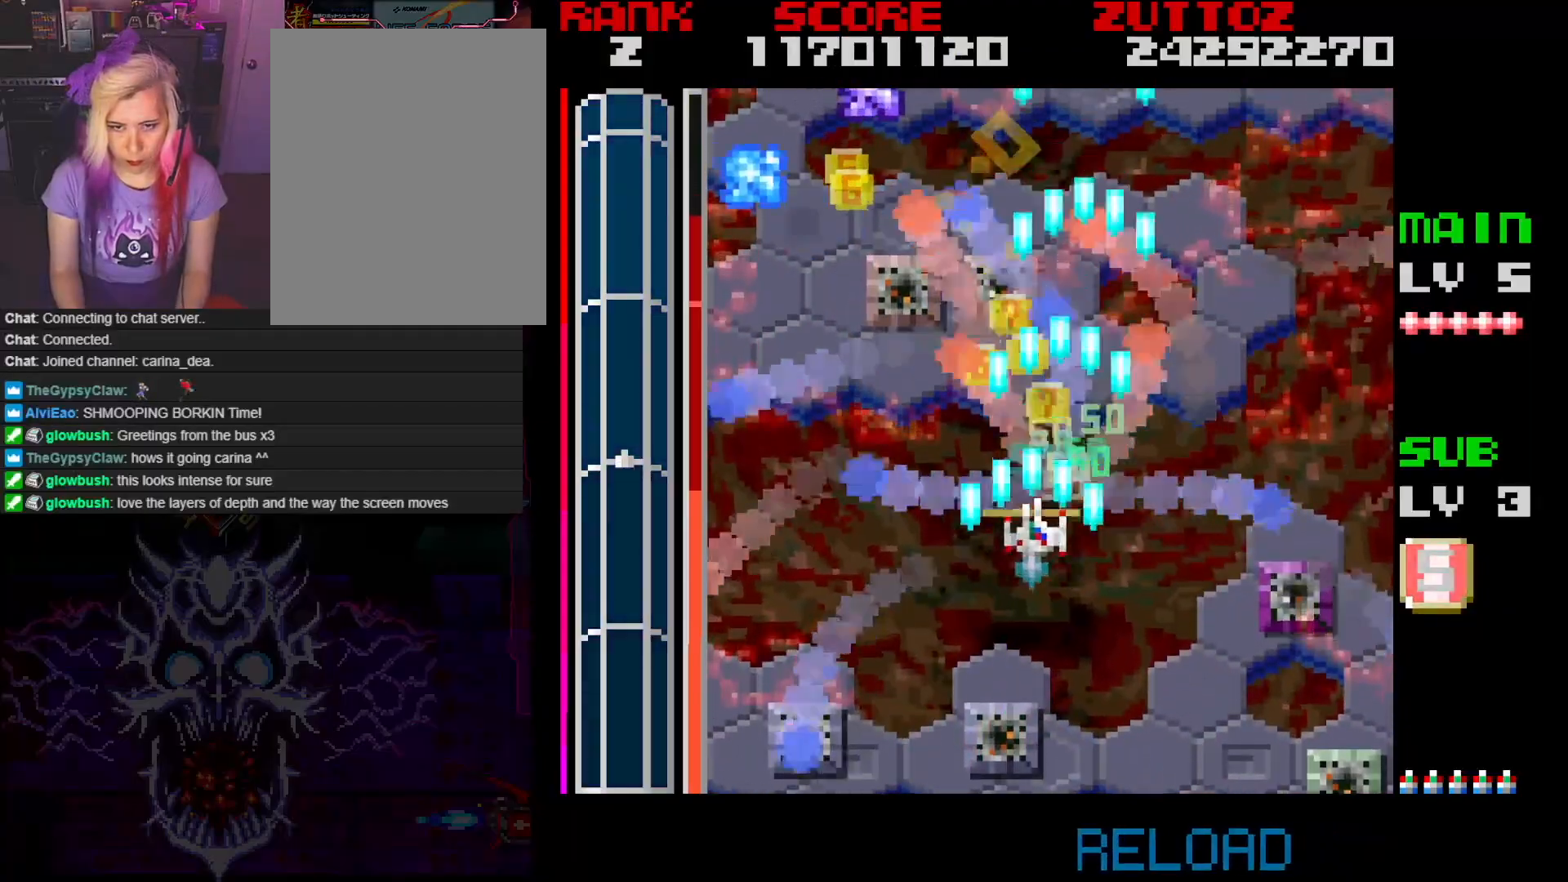
{"buttons": ["A", "DPAD_DOWN", "DPAD_RIGHT"], "events": [[400, "DPAD_RIGHT", "down"], [417, "DPAD_LEFT", "up"], [500, "DPAD_DOWN", "down"]]}
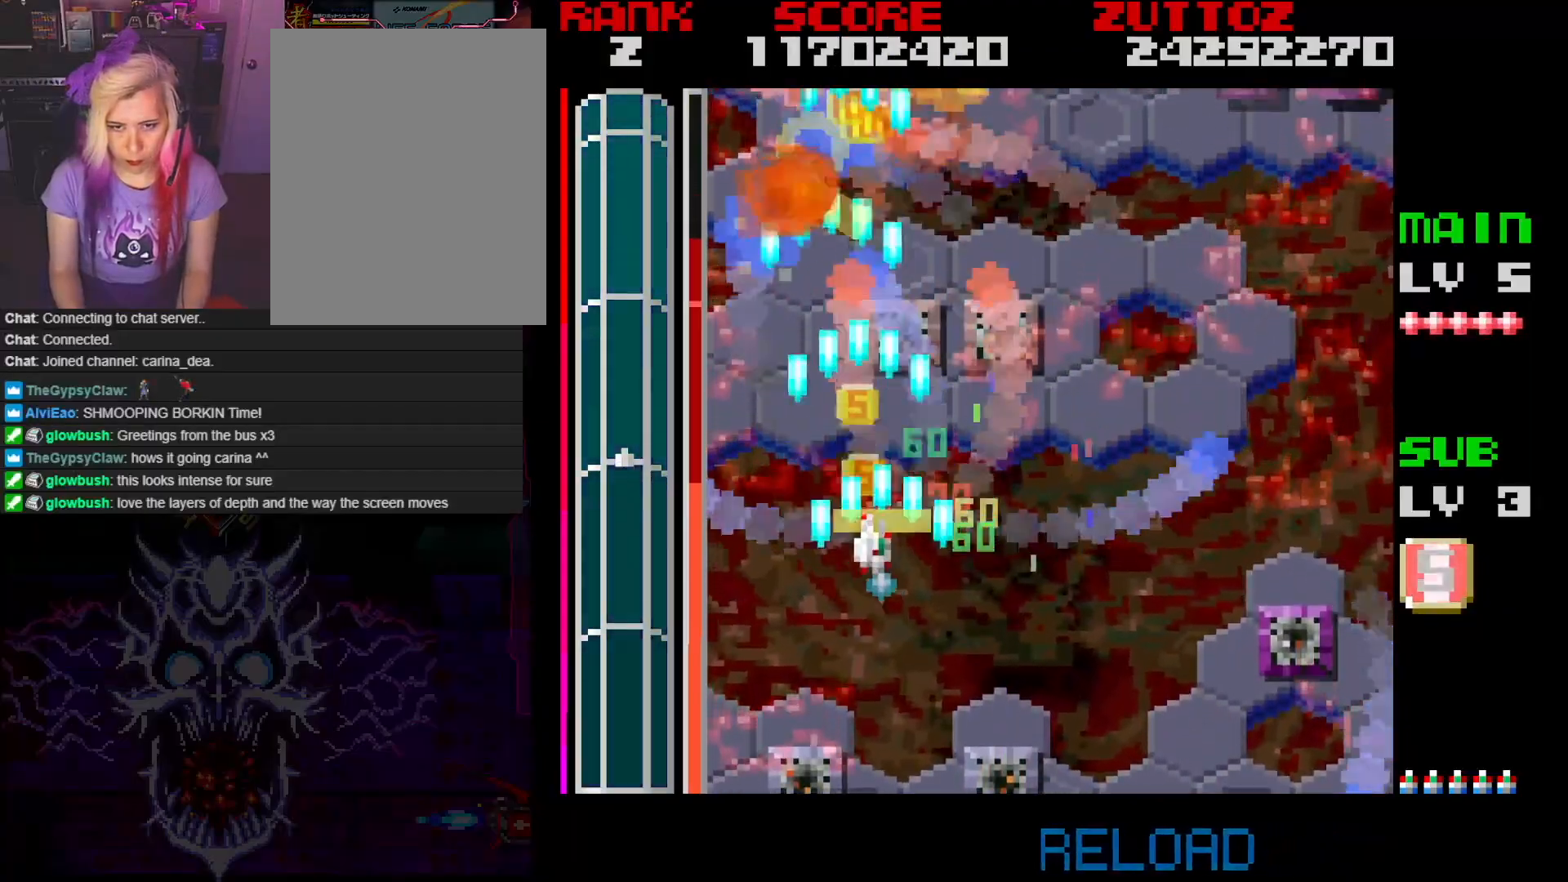
{"buttons": ["A", "DPAD_RIGHT"], "events": [[150, "DPAD_LEFT", "down"], [150, "DPAD_RIGHT", "up"], [167, "DPAD_DOWN", "up"], [333, "DPAD_UP", "down"], [383, "DPAD_LEFT", "up"], [383, "DPAD_RIGHT", "down"], [483, "DPAD_UP", "up"]]}
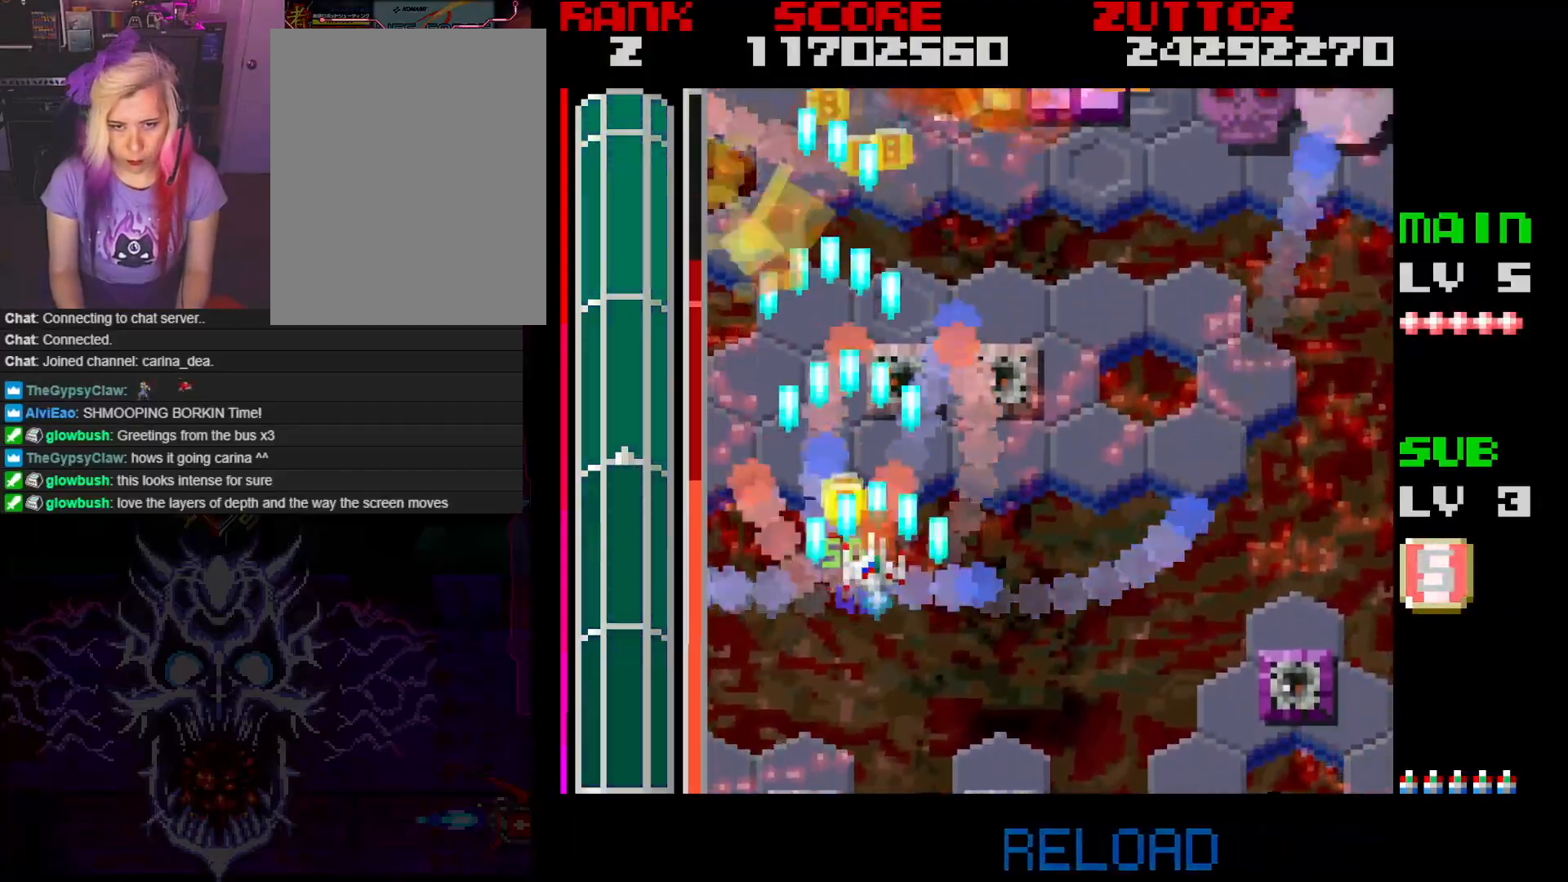
{"buttons": ["A", "DPAD_RIGHT"]}
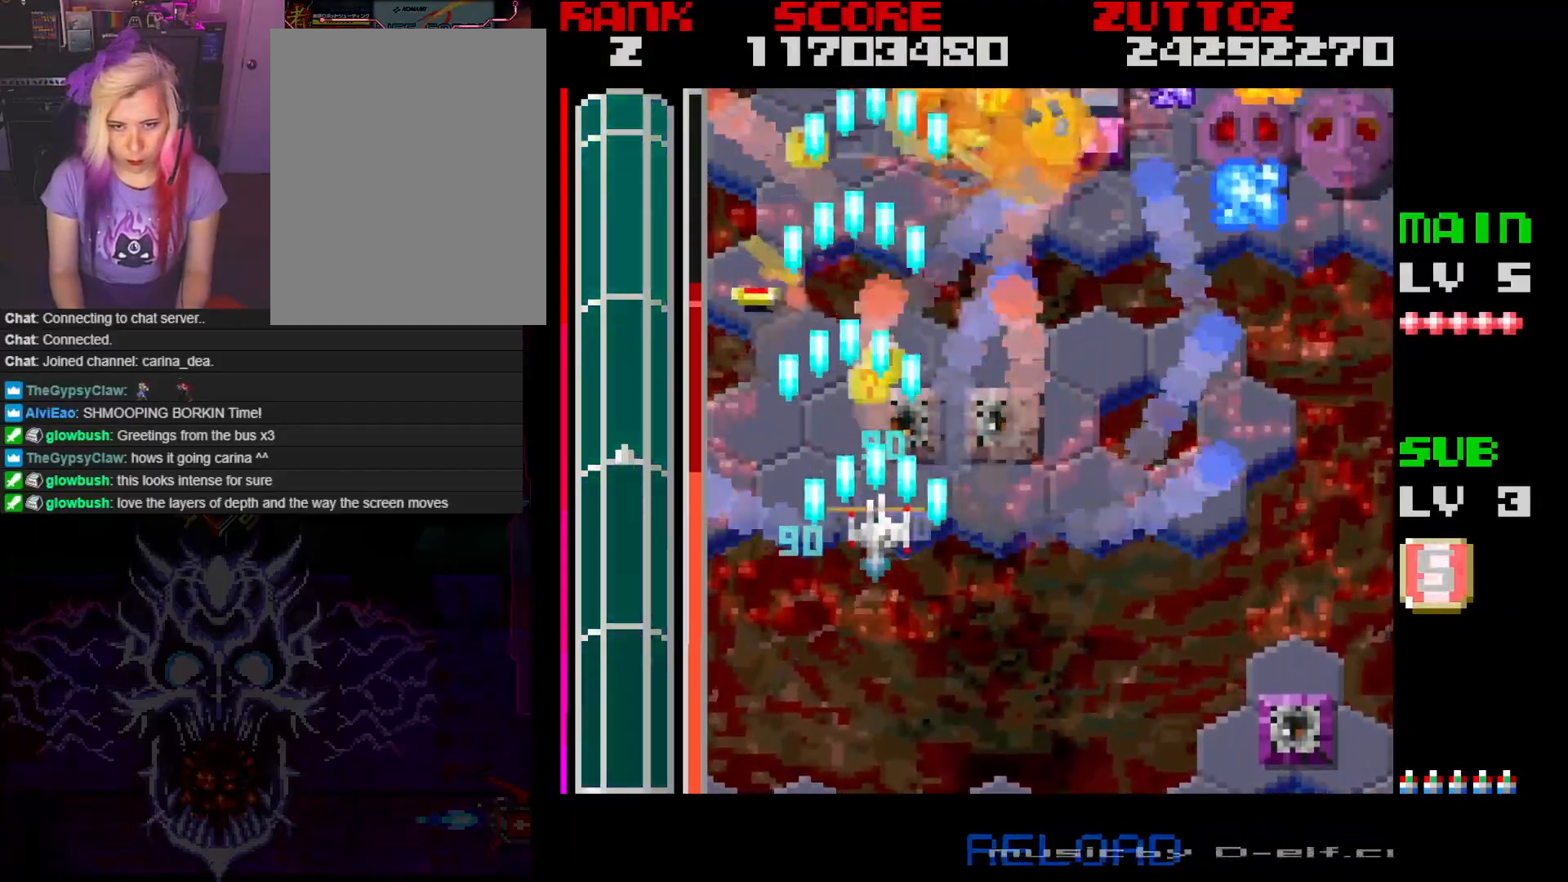
{"buttons": ["A", "DPAD_RIGHT"], "events": []}
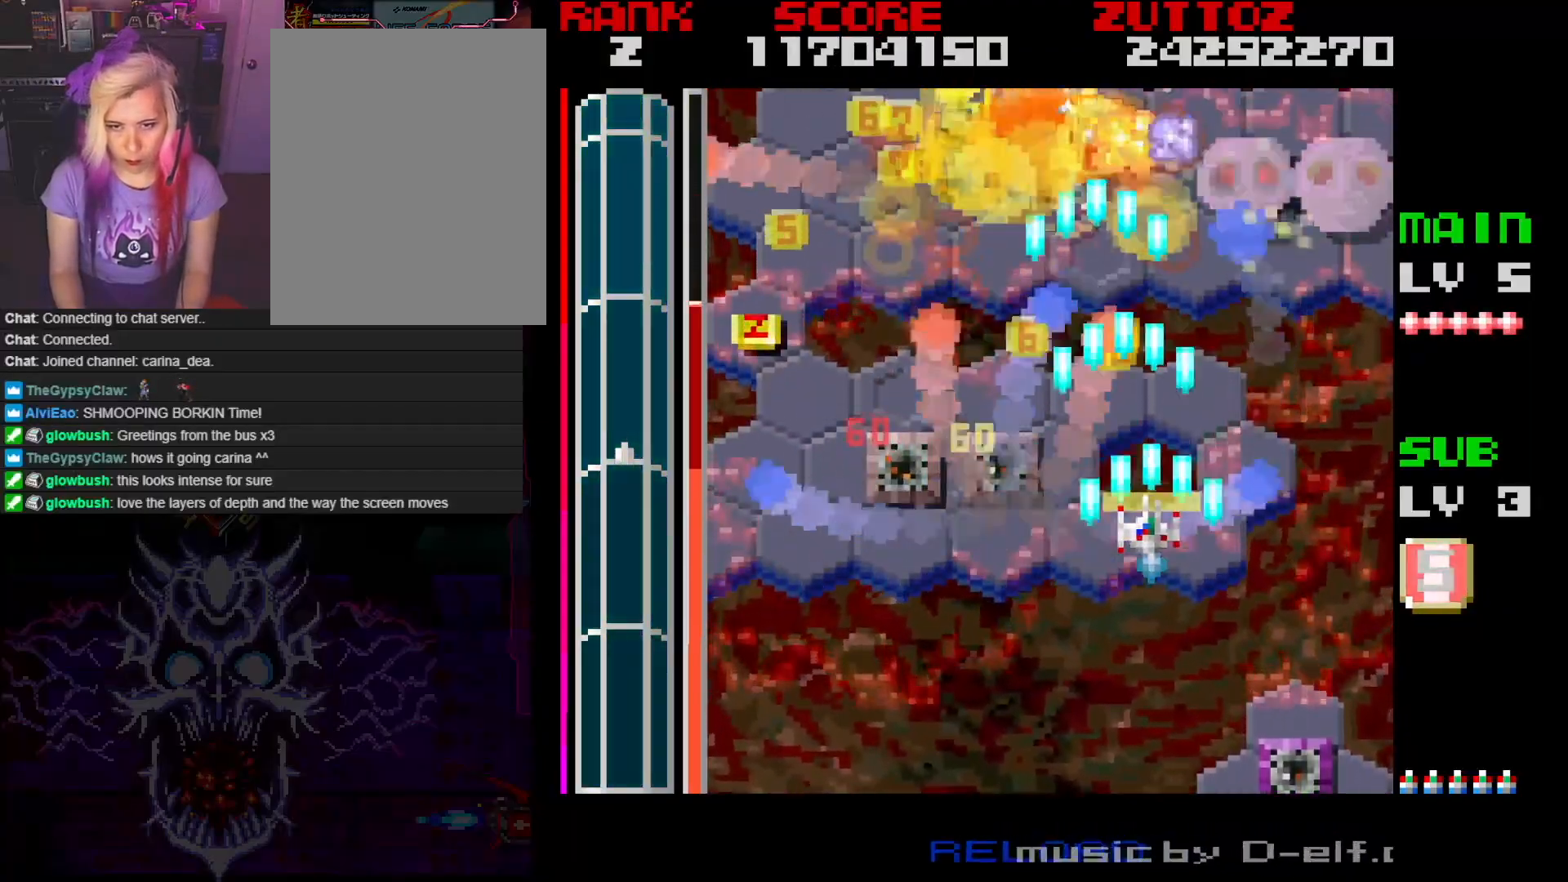
{"buttons": ["A", "DPAD_LEFT"], "events": [[350, "DPAD_LEFT", "down"], [350, "DPAD_RIGHT", "up"]]}
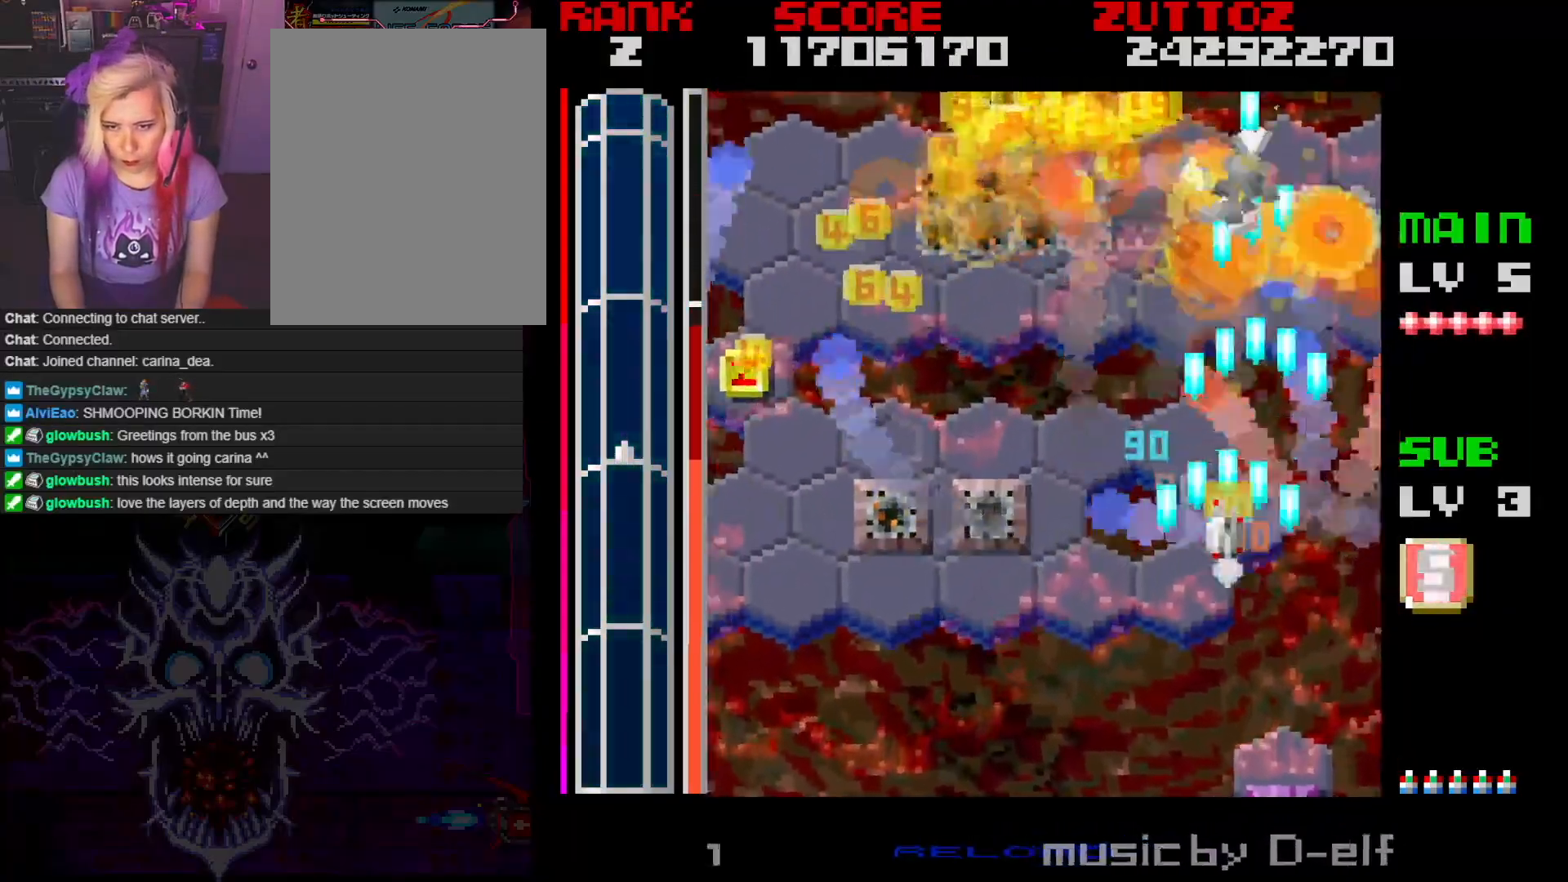
{"buttons": ["A", "DPAD_DOWN", "DPAD_LEFT"], "events": [[433, "DPAD_DOWN", "down"]]}
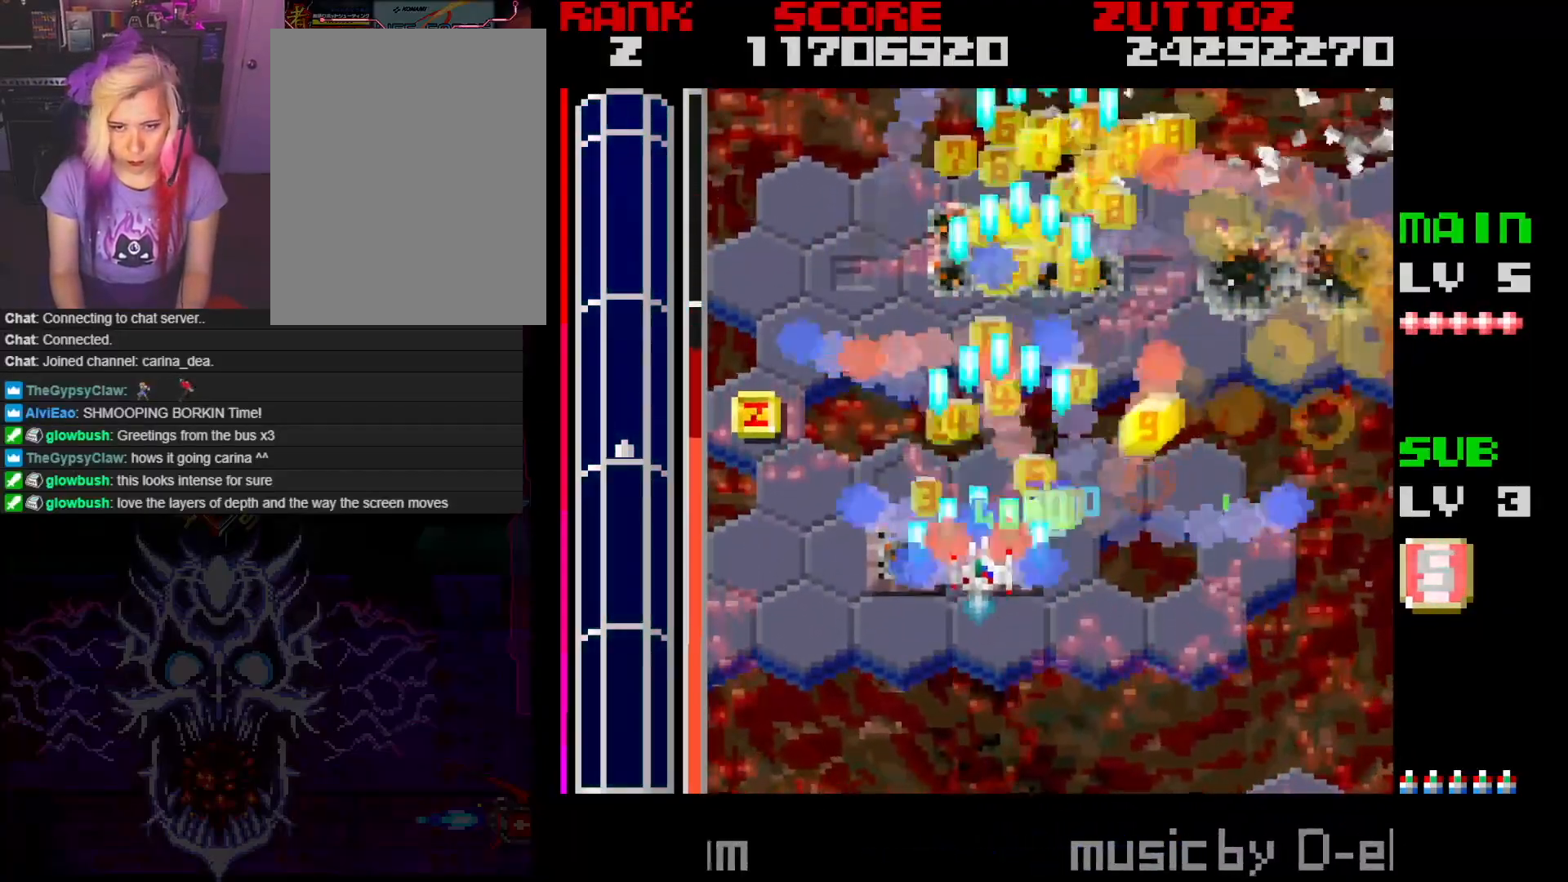
{"buttons": ["A"], "events": [[50, "DPAD_DOWN", "up"], [383, "DPAD_DOWN", "down"], [417, "DPAD_LEFT", "up"], [467, "DPAD_DOWN", "up"]]}
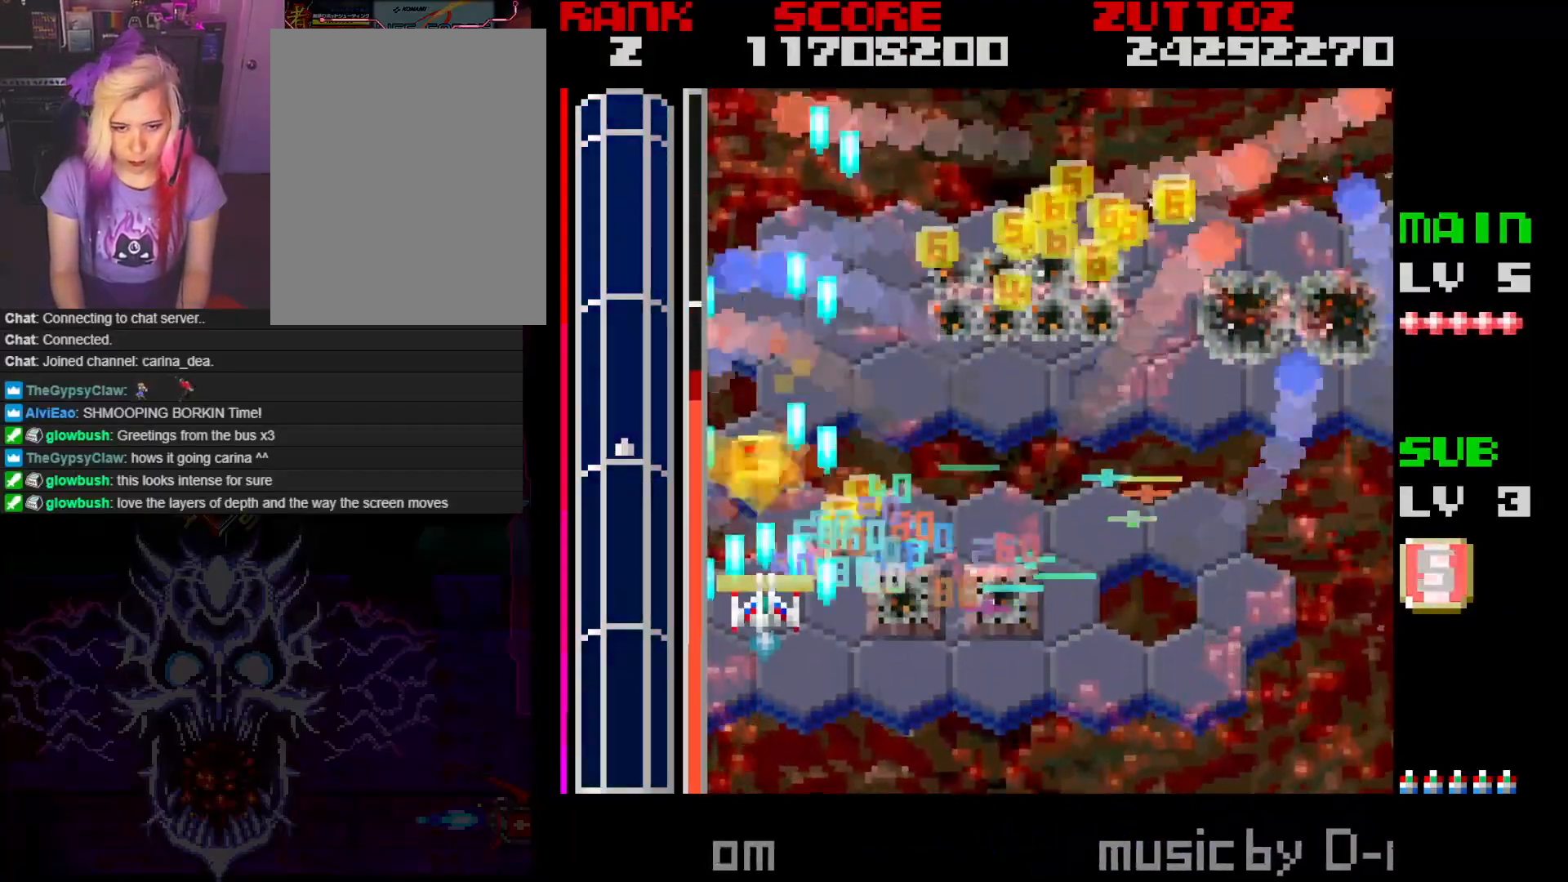
{"buttons": ["A", "DPAD_UP", "DPAD_RIGHT"], "events": [[167, "DPAD_RIGHT", "down"], [167, "DPAD_UP", "down"]]}
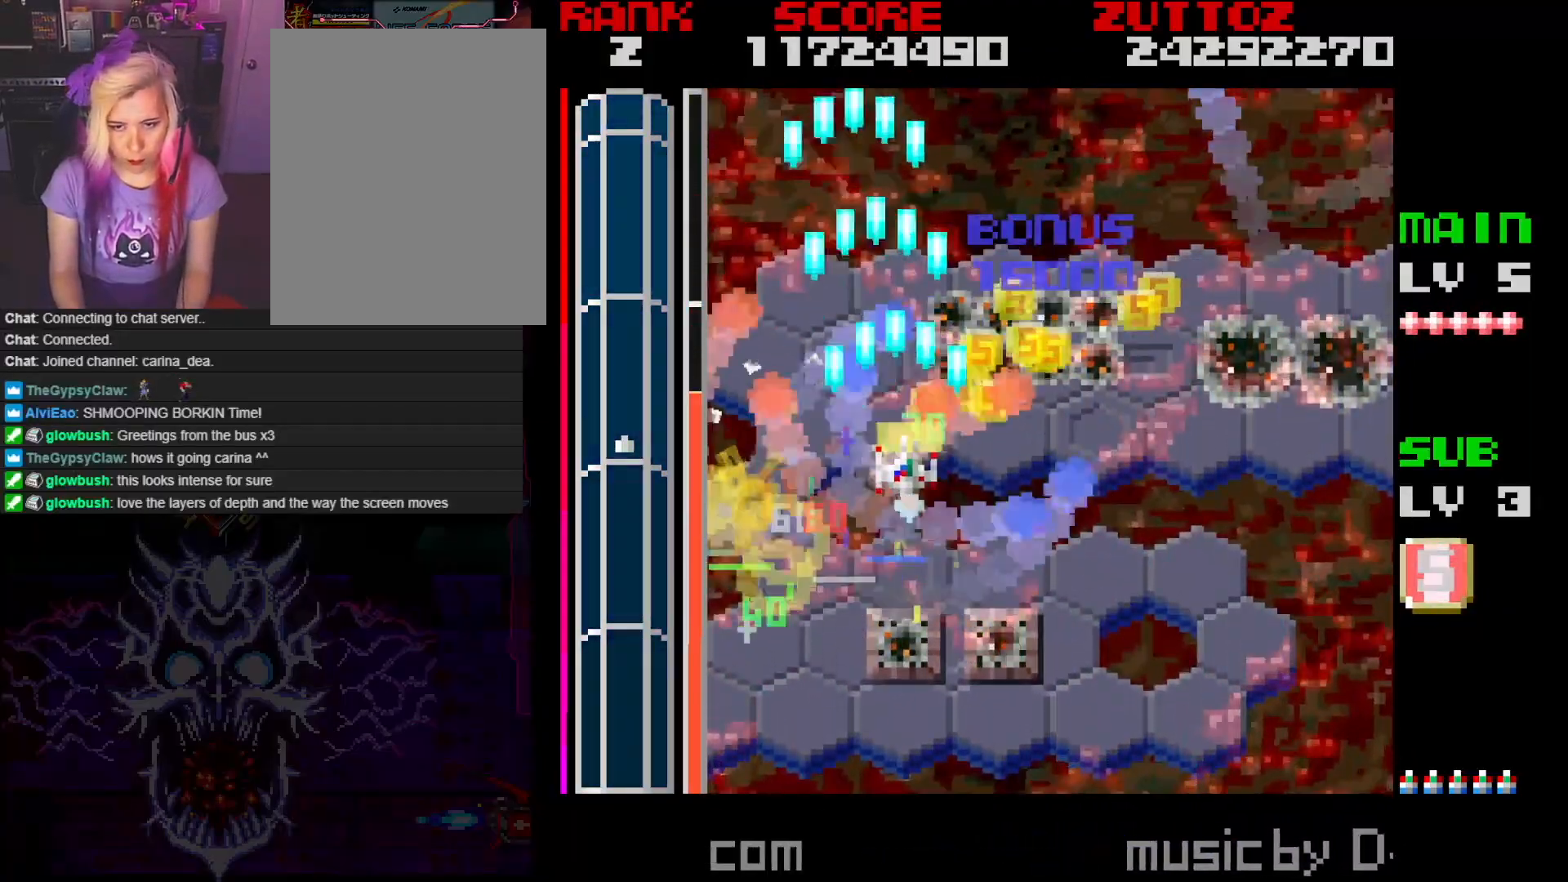
{"buttons": ["A", "DPAD_DOWN"], "events": [[217, "DPAD_UP", "up"], [317, "DPAD_DOWN", "down"], [400, "DPAD_RIGHT", "up"]]}
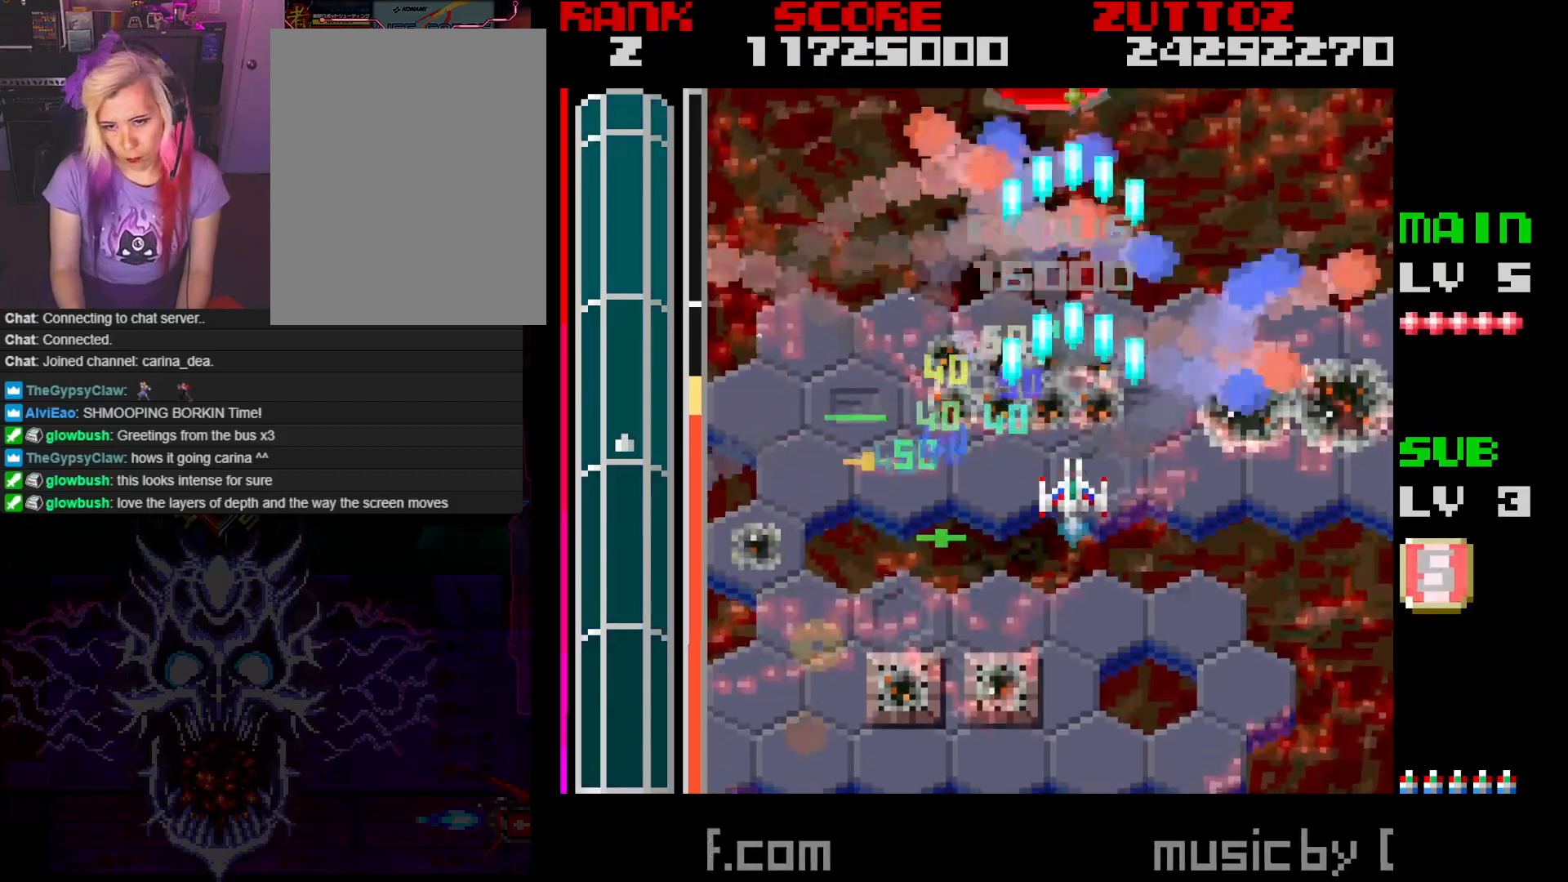
{"buttons": ["A", "DPAD_DOWN"], "events": []}
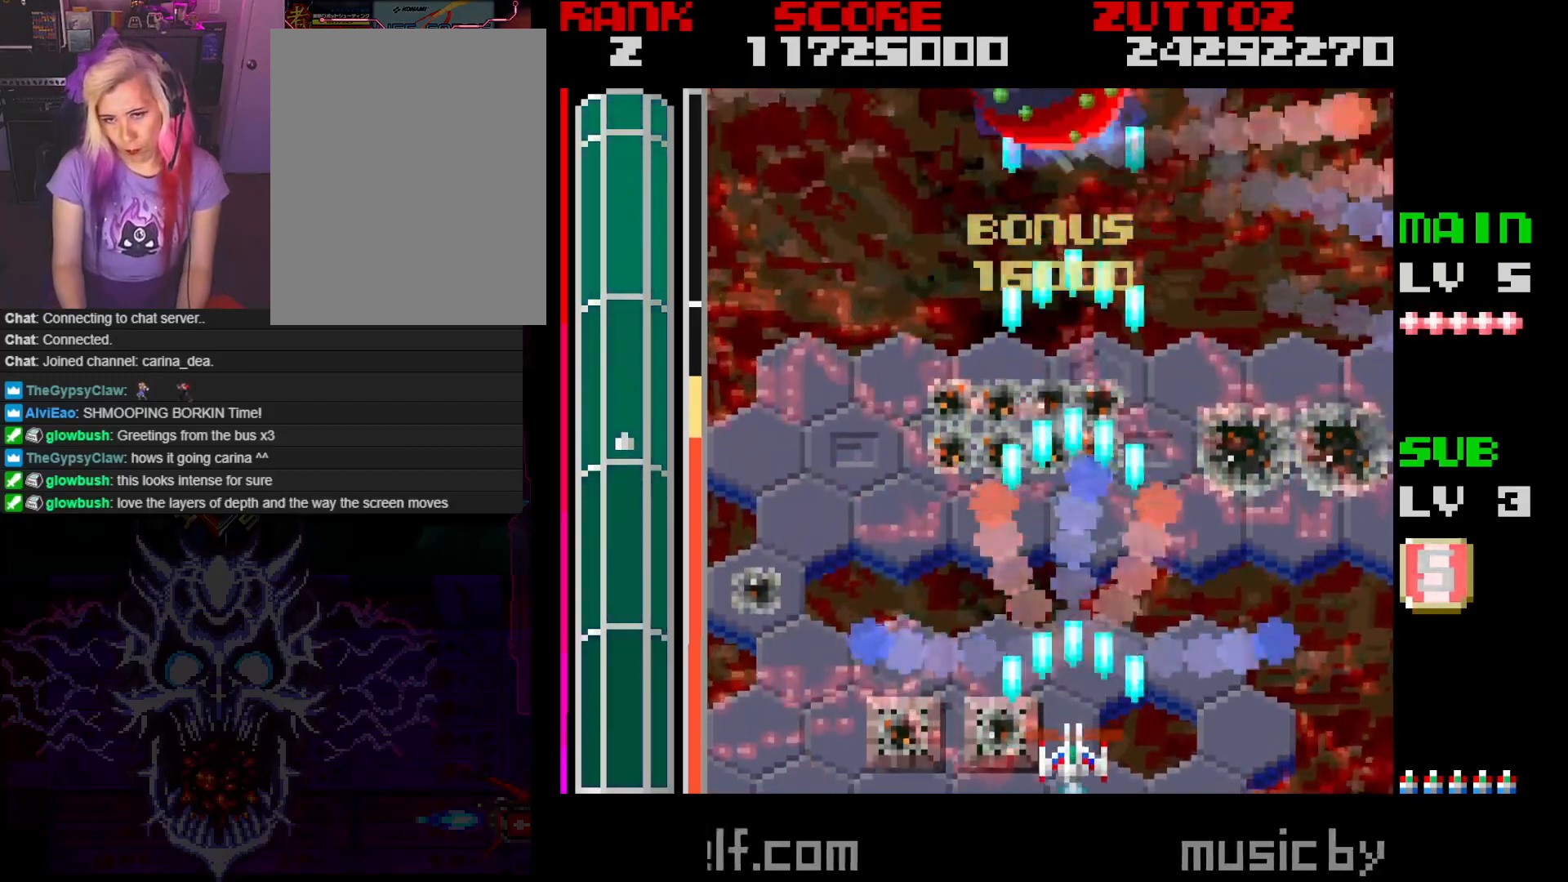
{"buttons": ["A"], "events": [[33, "DPAD_DOWN", "up"]]}
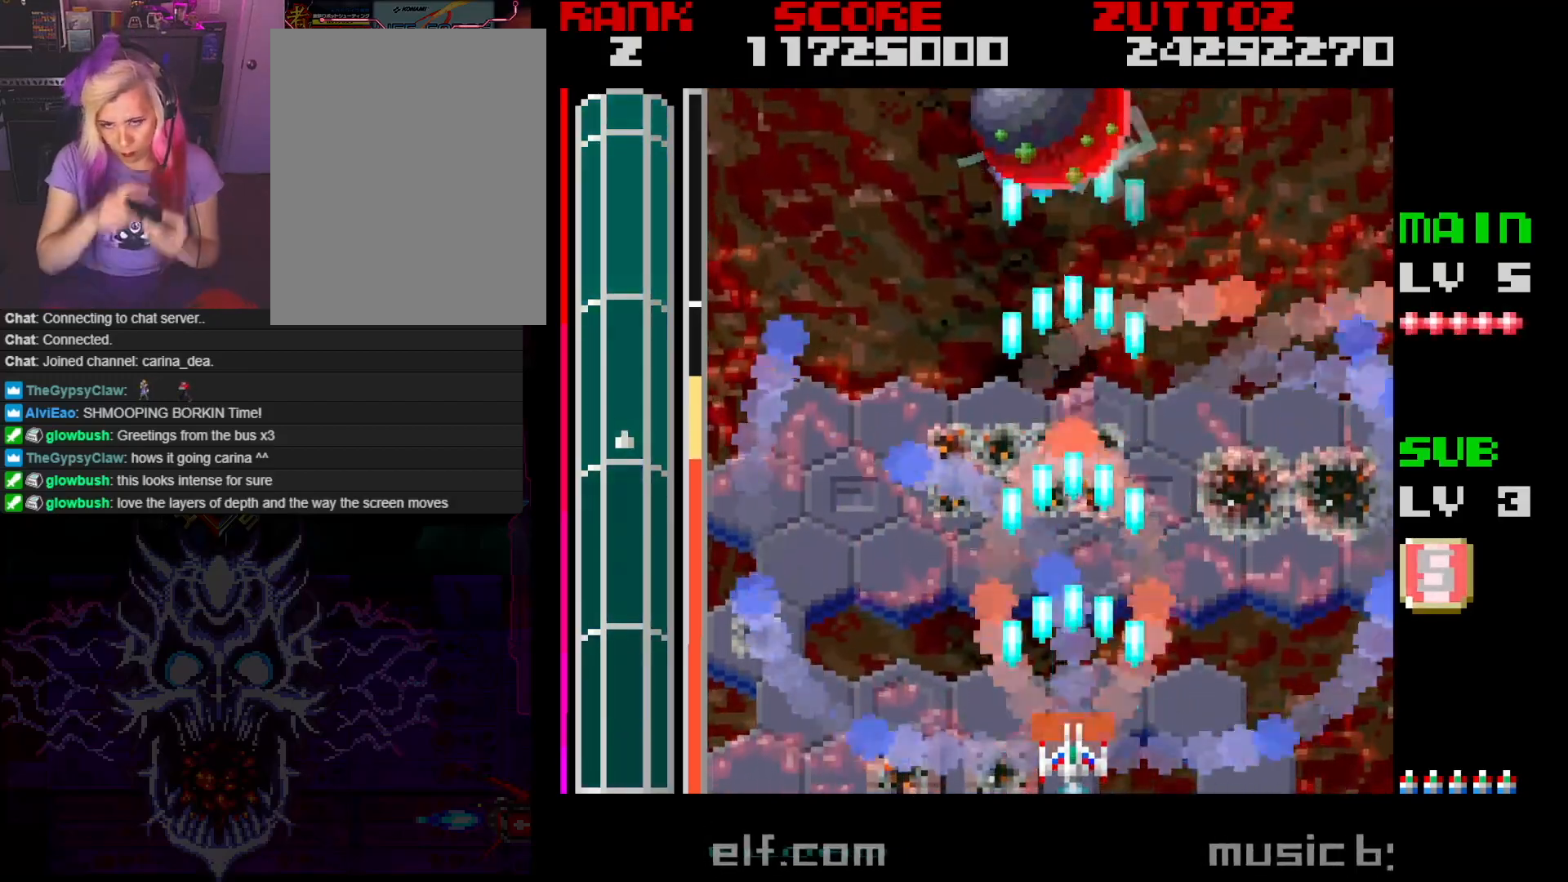
{"buttons": ["A", "DPAD_UP"], "events": [[333, "DPAD_UP", "down"]]}
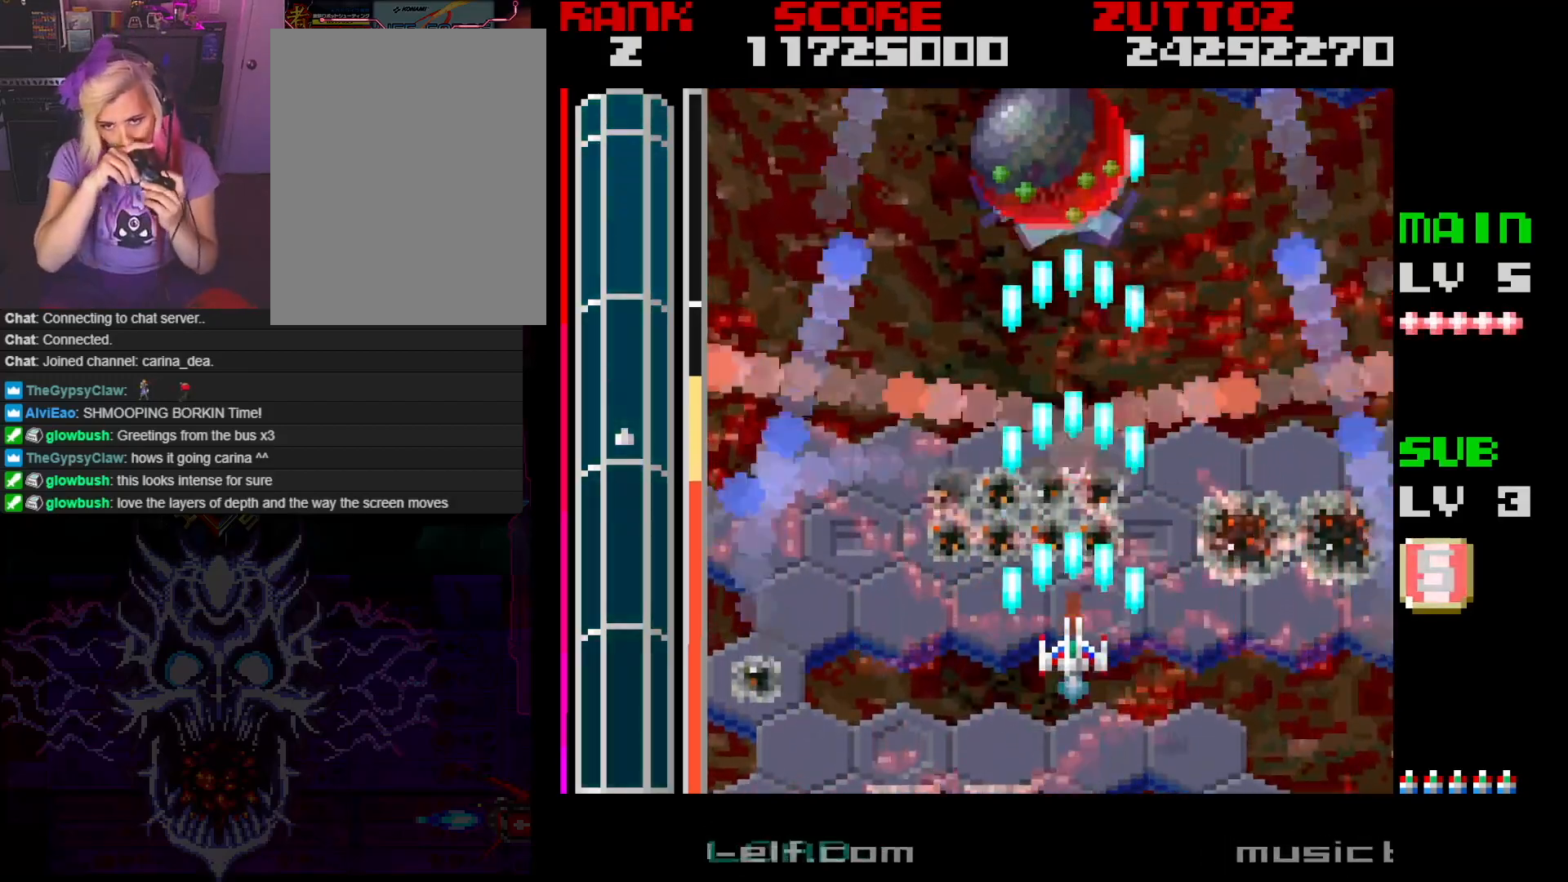
{"buttons": ["A", "DPAD_UP", "DPAD_LEFT"], "events": [[50, "DPAD_UP", "up"], [200, "DPAD_RIGHT", "down"], [300, "DPAD_DOWN", "down"], [350, "DPAD_RIGHT", "up"], [367, "DPAD_LEFT", "down"], [433, "DPAD_DOWN", "up"], [450, "DPAD_UP", "down"]]}
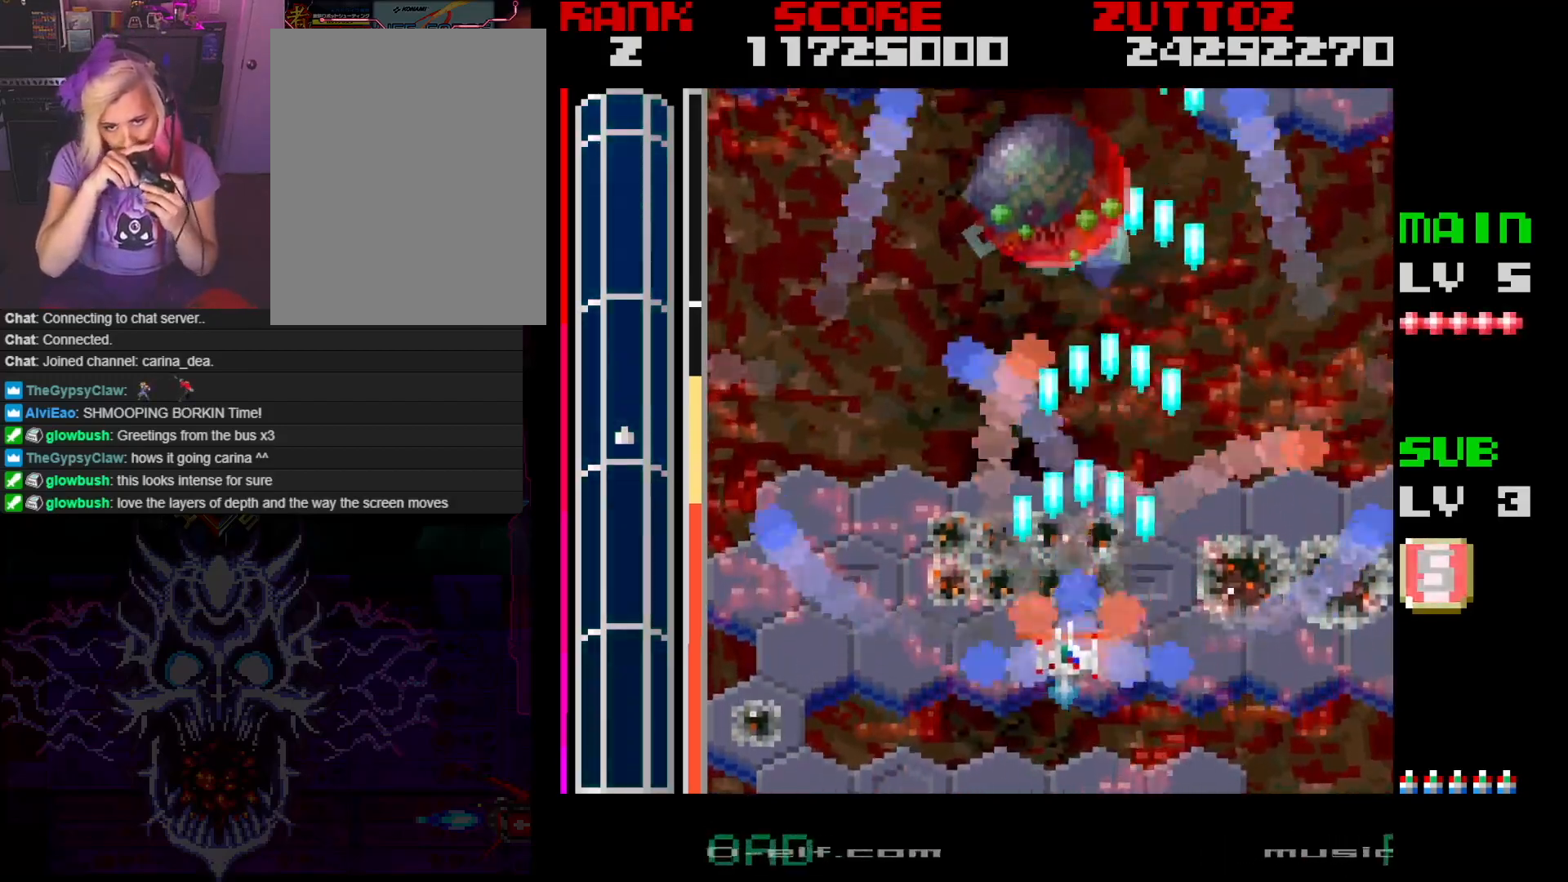
{"buttons": ["A"], "events": [[83, "DPAD_LEFT", "up"], [83, "DPAD_UP", "up"]]}
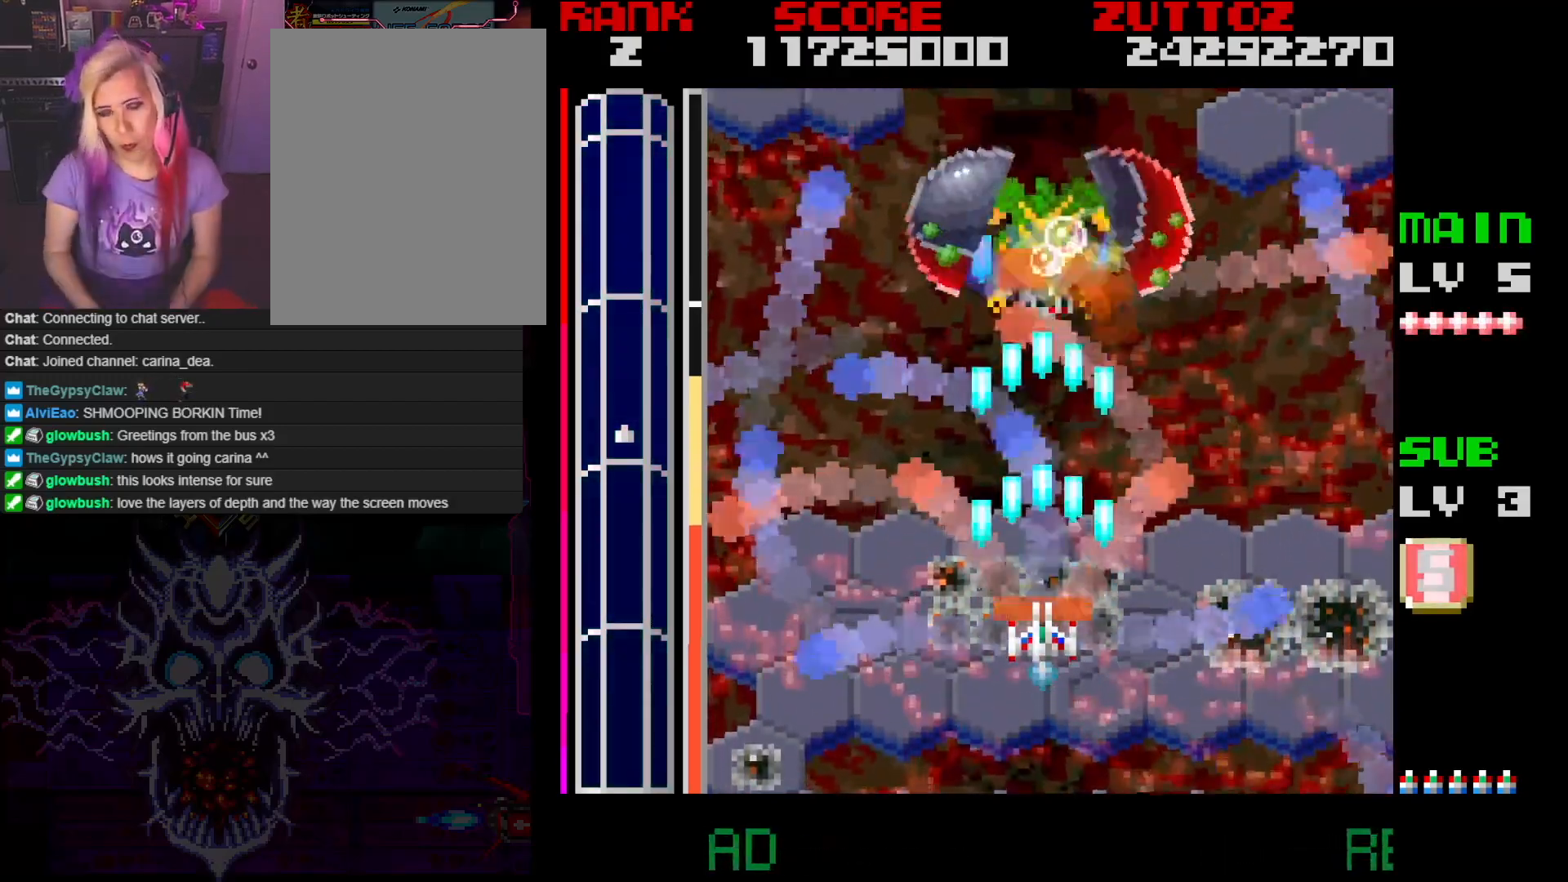
{"buttons": ["A"], "events": [[250, "DPAD_UP", "down"], [300, "DPAD_RIGHT", "down"], [417, "DPAD_RIGHT", "up"], [417, "DPAD_UP", "up"]]}
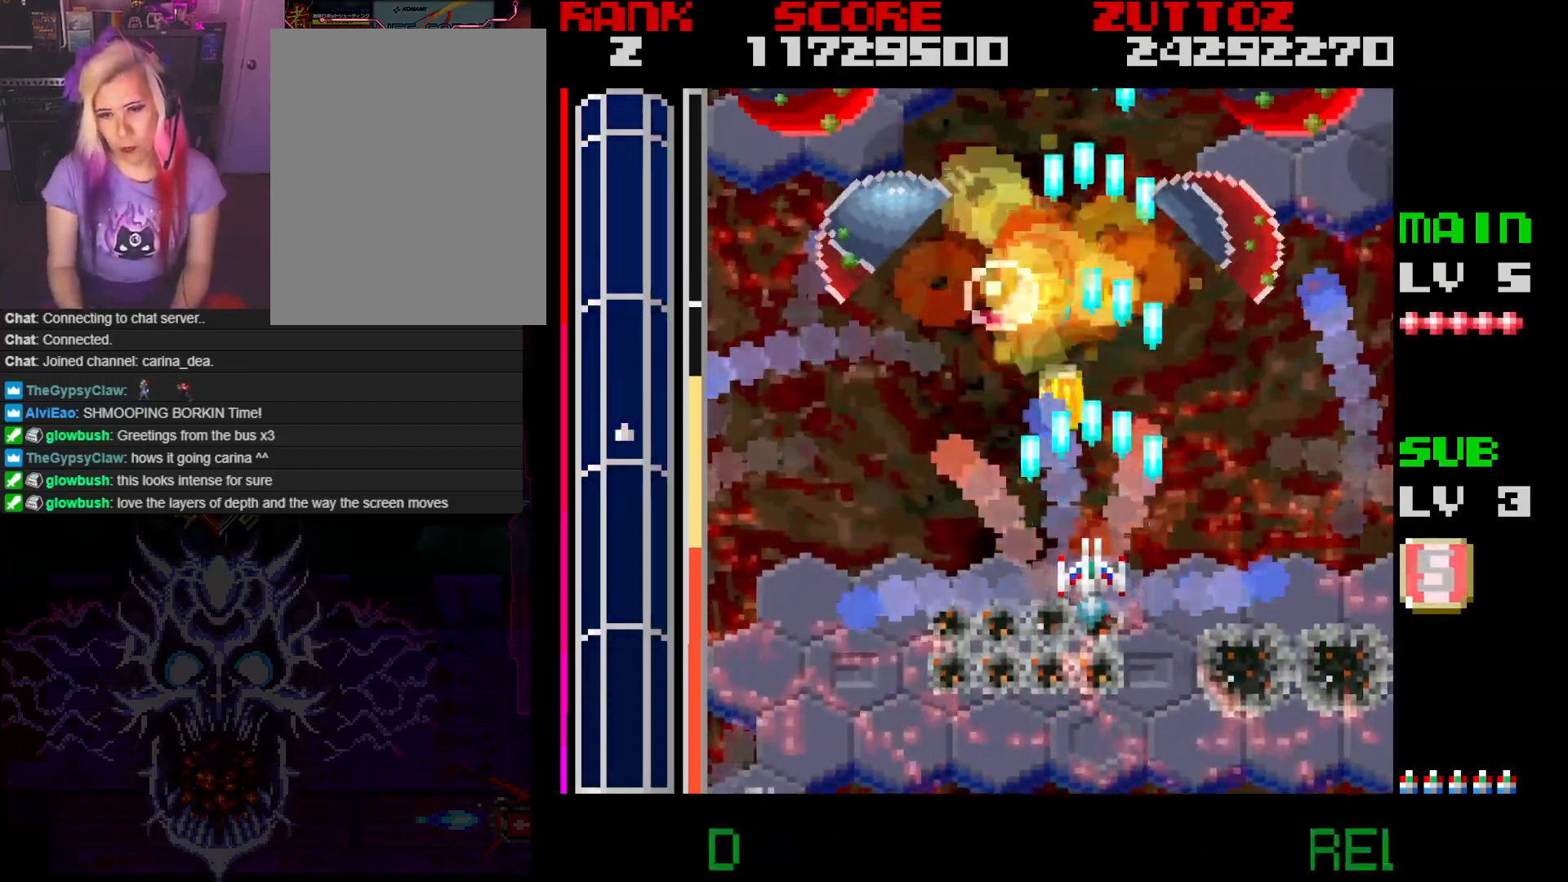
{"buttons": ["A", "DPAD_DOWN", "DPAD_LEFT"], "events": [[317, "DPAD_LEFT", "down"], [317, "DPAD_UP", "down"], [383, "DPAD_UP", "up"], [450, "DPAD_DOWN", "down"]]}
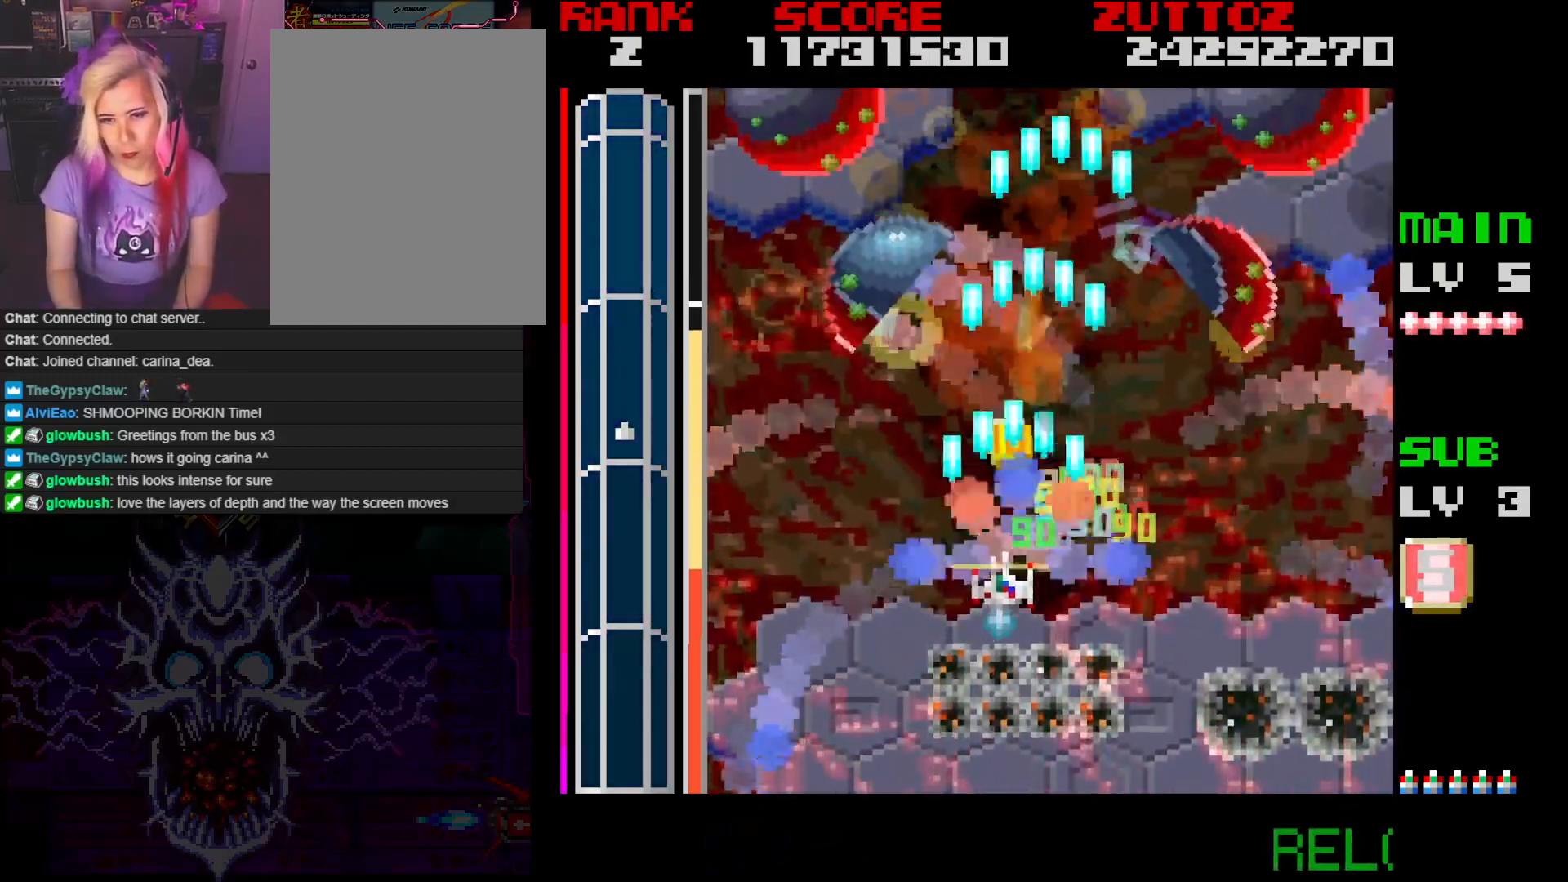
{"buttons": ["A", "DPAD_UP", "DPAD_LEFT"], "events": [[117, "DPAD_DOWN", "up"], [250, "DPAD_DOWN", "down"], [300, "DPAD_DOWN", "up"], [400, "DPAD_UP", "down"]]}
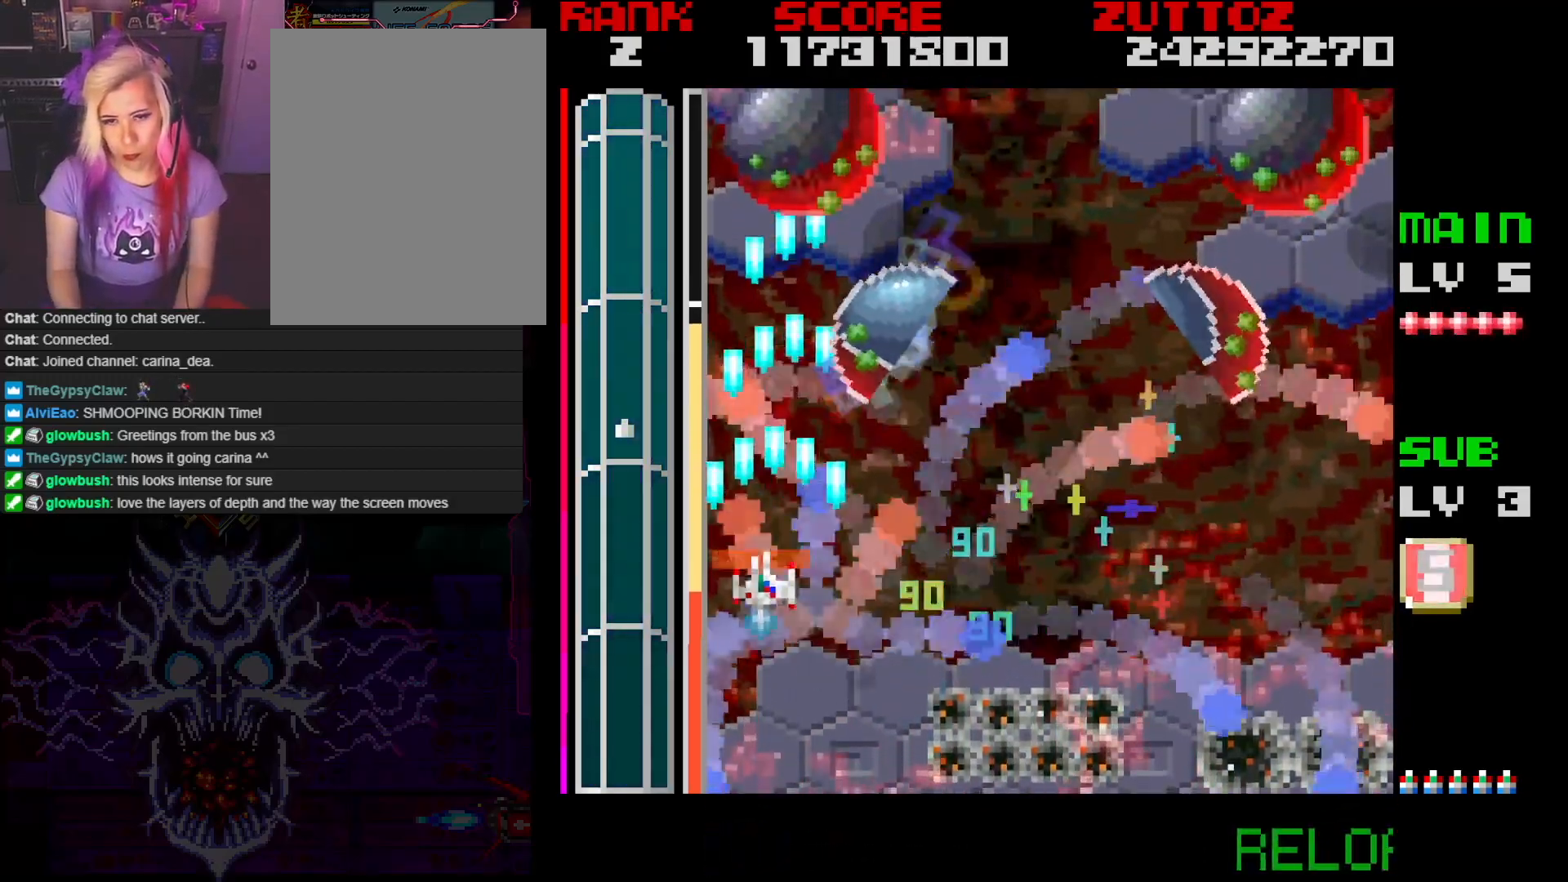
{"buttons": ["A"], "events": [[33, "DPAD_LEFT", "up"], [167, "DPAD_UP", "up"], [333, "DPAD_UP", "down"], [383, "DPAD_RIGHT", "down"], [467, "DPAD_RIGHT", "up"], [467, "DPAD_UP", "up"]]}
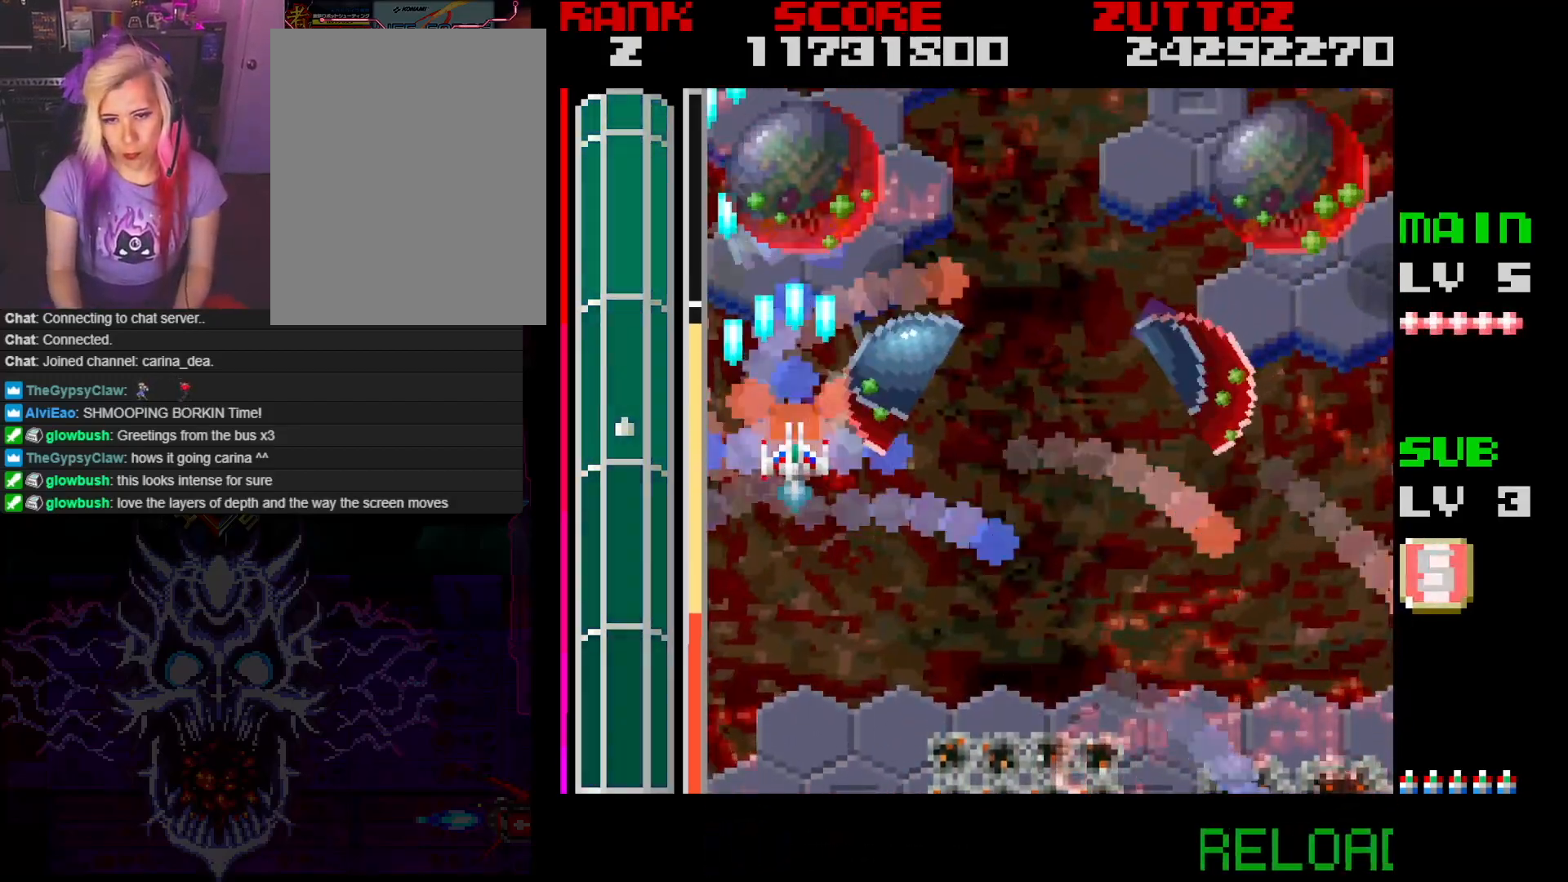
{"buttons": ["A", "DPAD_UP", "DPAD_RIGHT"], "events": [[100, "DPAD_DOWN", "down"], [100, "DPAD_LEFT", "down"], [250, "DPAD_DOWN", "up"], [250, "DPAD_LEFT", "up"], [417, "DPAD_UP", "down"], [467, "DPAD_RIGHT", "down"]]}
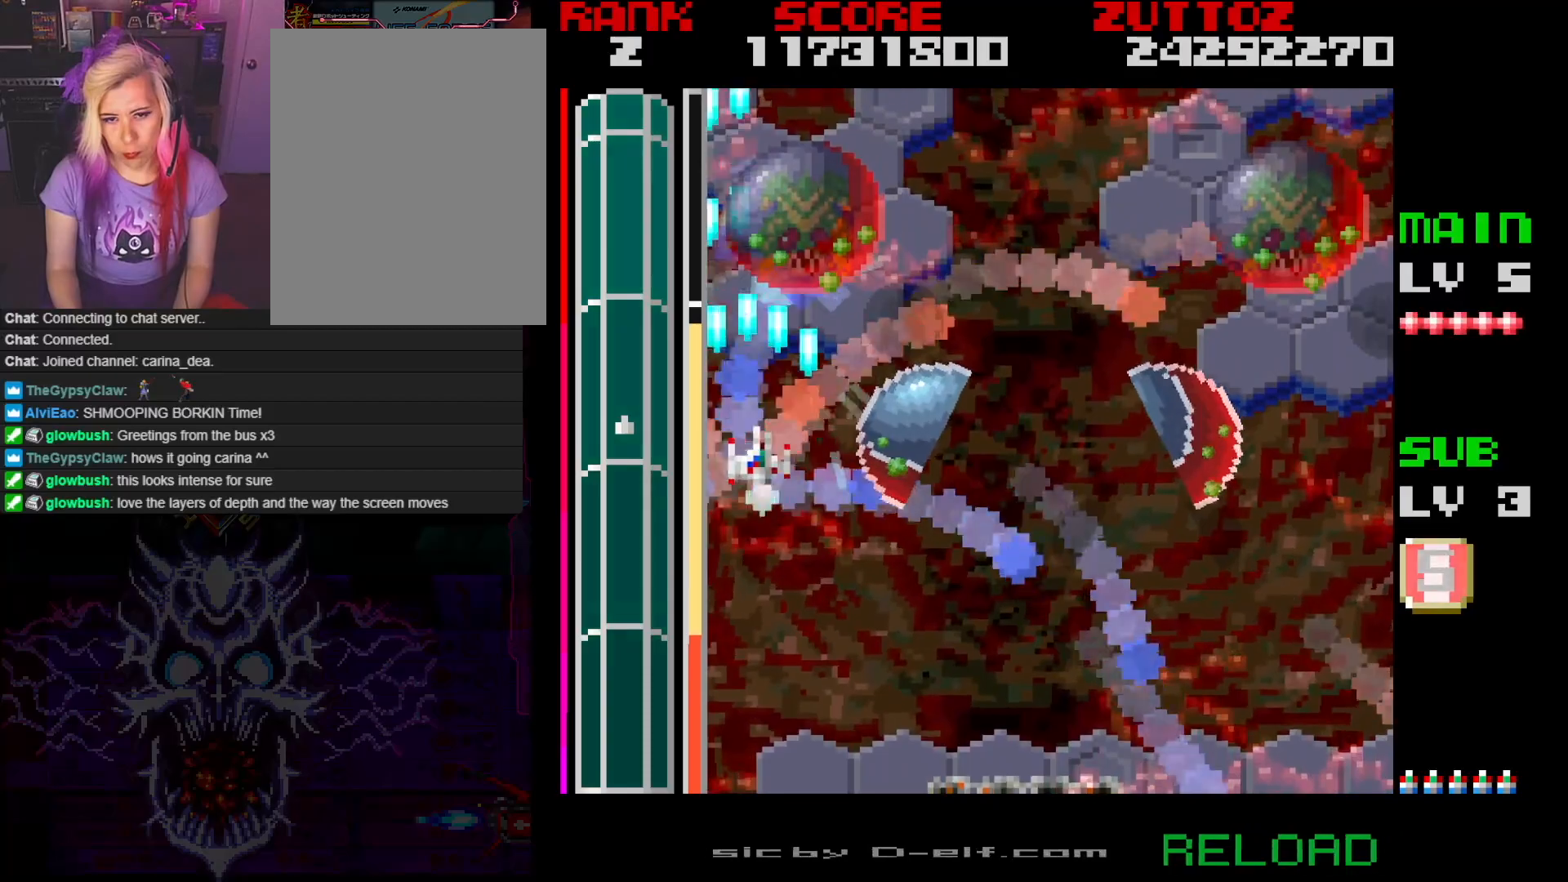
{"buttons": ["A"], "events": [[17, "DPAD_RIGHT", "up"], [17, "DPAD_UP", "up"], [183, "DPAD_DOWN", "down"], [183, "DPAD_RIGHT", "down"], [250, "DPAD_RIGHT", "up"], [267, "DPAD_DOWN", "up"]]}